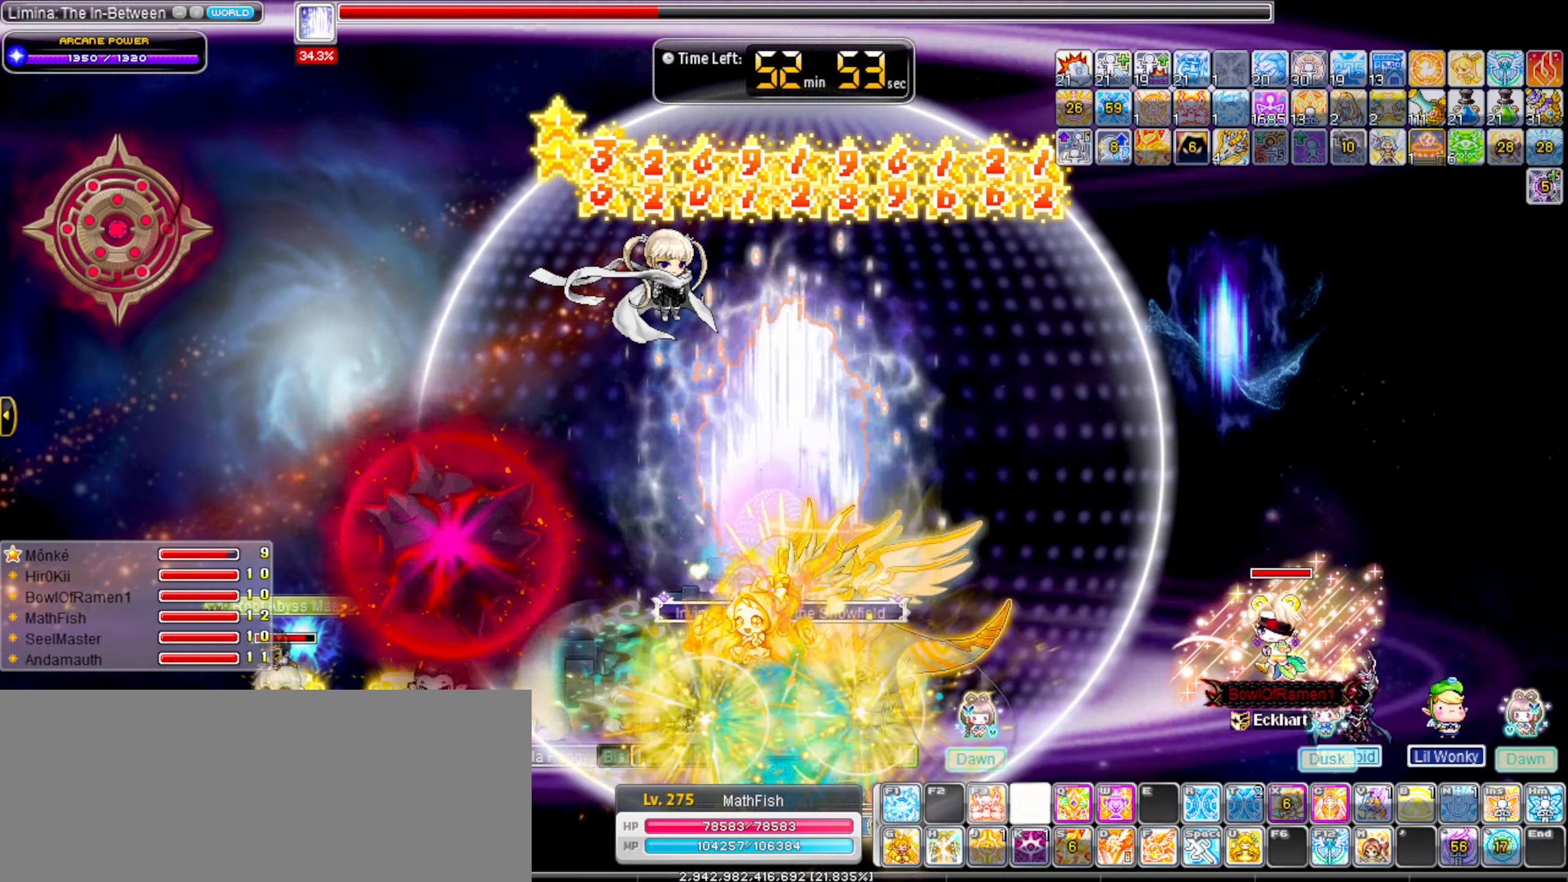
Gameplay with keyboard; each line is a JSON object with the keys held at the frame after it. "events" lists presses ("down") and releases ("up") of ".", "/", "0", "1", "2", "3", "4", "5", "6", "7", "8", "9", "a", "alt_l", "alt_r", "b", "backslash", "backspace", "c", "caps_lock", "comma", "ctrl_l", "ctrl_r", "d", "down", "e", "equals", "escape", "f", "f1", "f10", "f11", "f12", "f2", "f3", "f4", "f5", "f6", "f7", "f8", "f9", "g", "h", "i", "j", "k", "l", "lbracket", "left", "m", "minus", "n", "o", "p", "q", "quote", "r", "rbracket", "return", "right", "s", "semicolon", "shift_l", "shift_r", "space", "super_l", "super_r", "t", "tab", "tilde", "u", "up", "v", "w", "x", "y" and "z" between this image and that frame as [ms after this image, input, new state], when the widget could be followed in between. No other keys are recorded. Mouse input is not recorded.
{"keys": ["left"], "events": [[34, "alt_l", "up"], [134, "alt_l", "down"], [134, "right", "up"], [184, "alt_l", "up"], [367, "left", "down"]]}
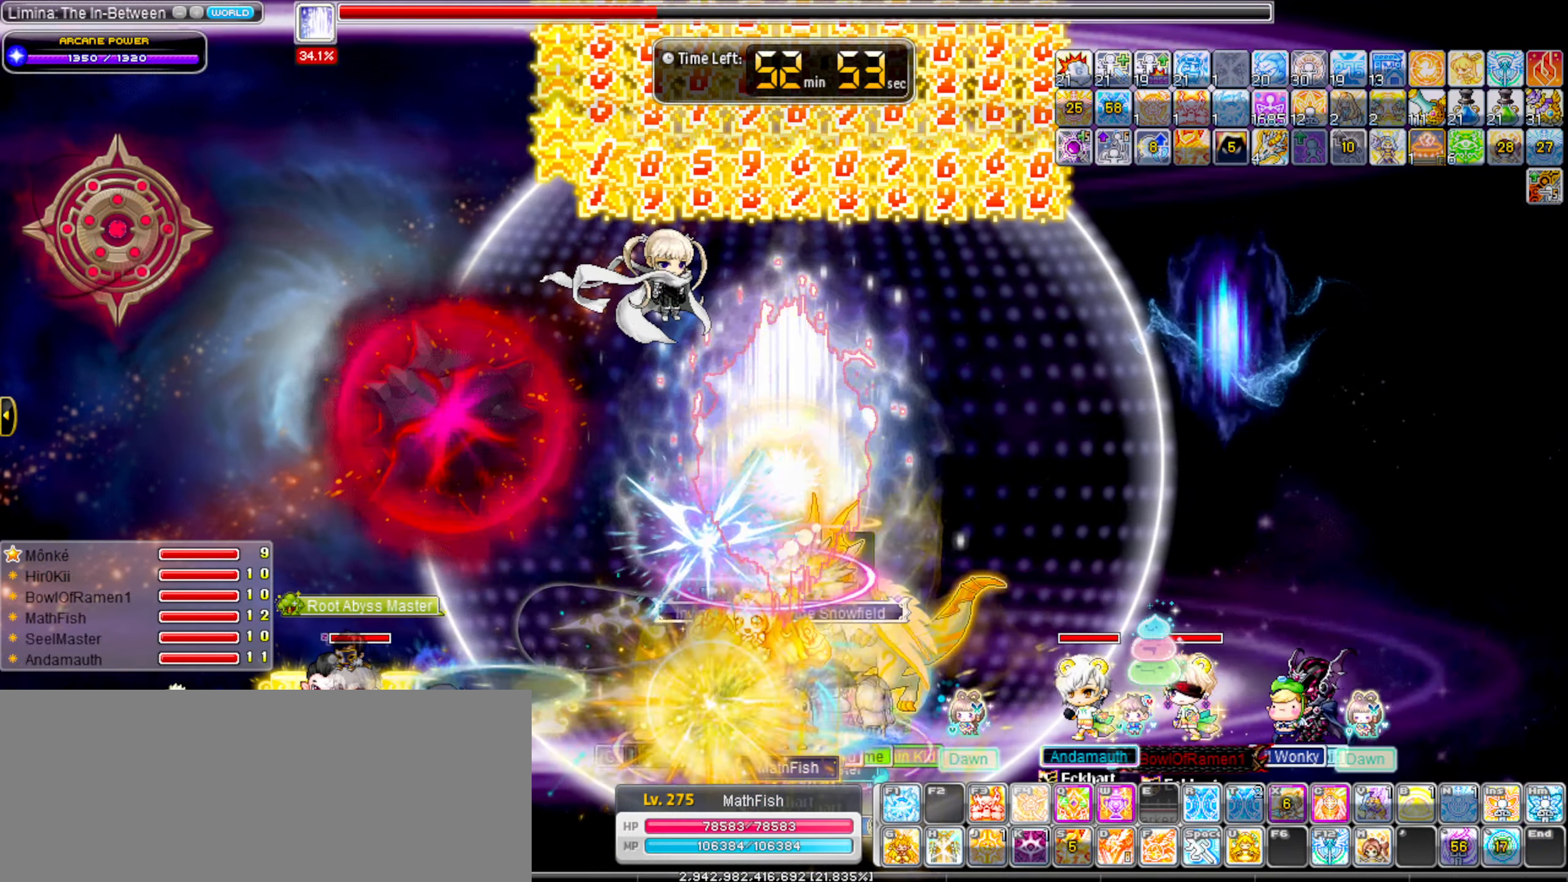
{"keys": ["left"], "events": [[351, "shift_l", "down"], [434, "shift_l", "up"]]}
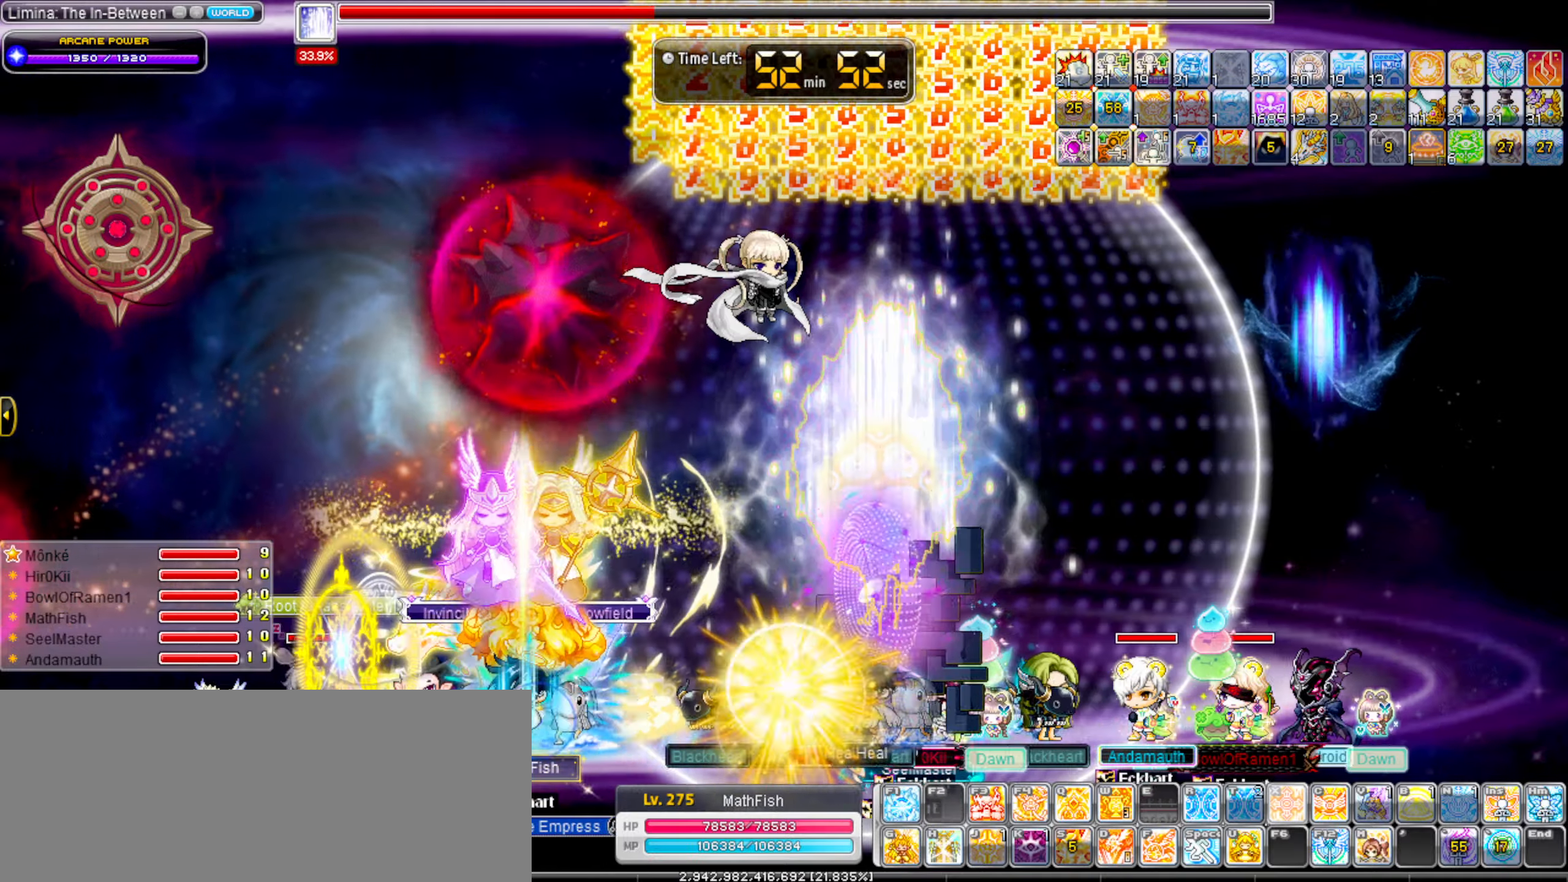
{"keys": ["c", "left"], "events": [[16, "c", "down"], [66, "c", "up"], [166, "c", "down"], [216, "c", "up"], [300, "c", "down"], [350, "c", "up"], [450, "c", "down"]]}
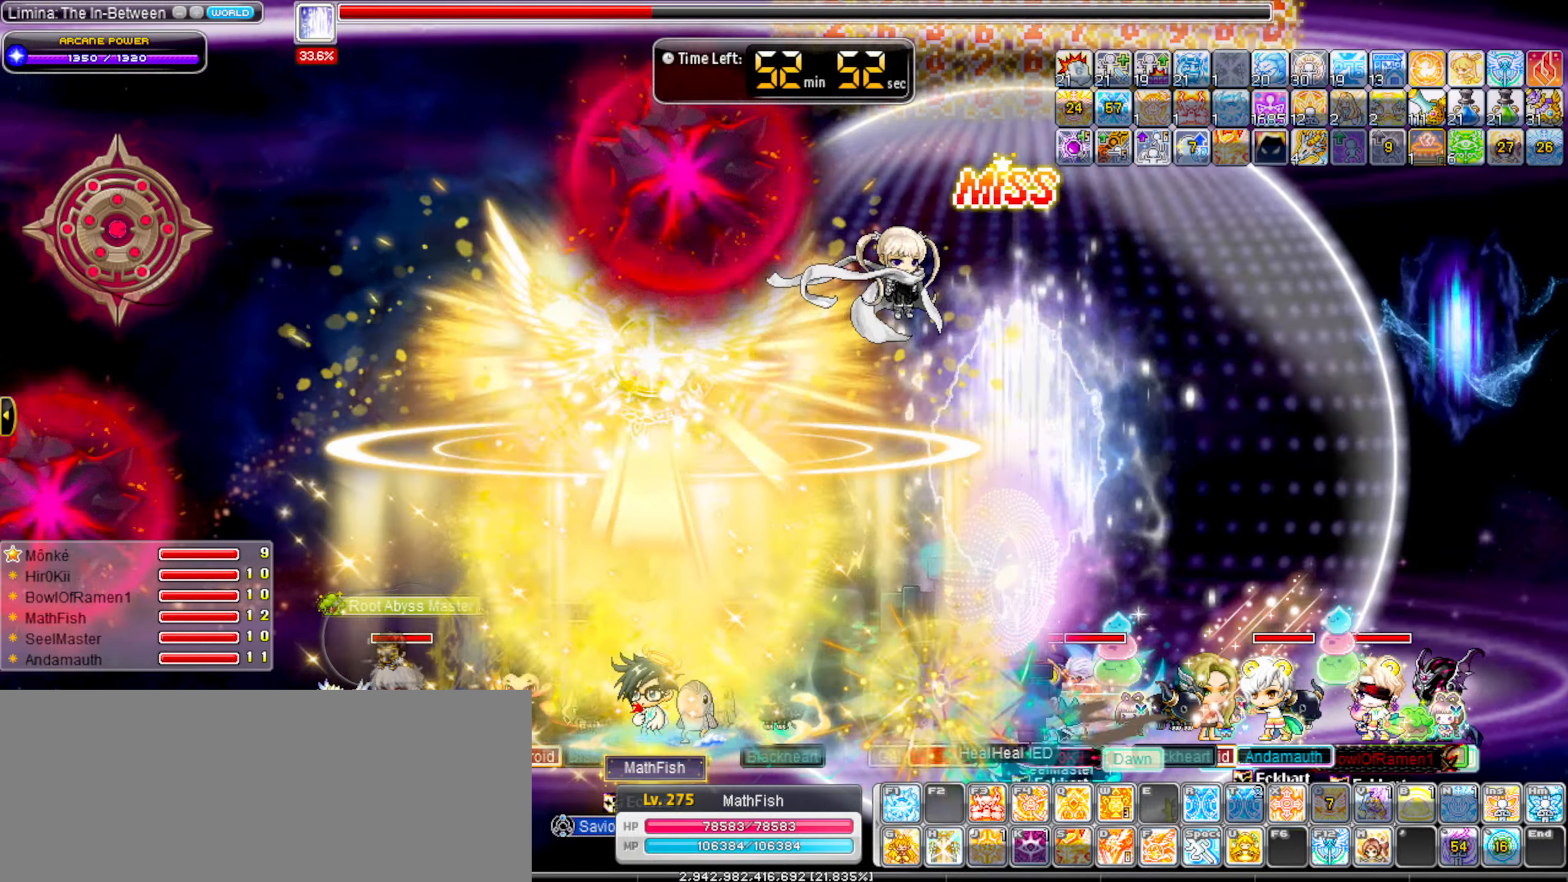
{"keys": ["right"], "events": [[33, "c", "up"], [316, "left", "up"], [316, "right", "down"]]}
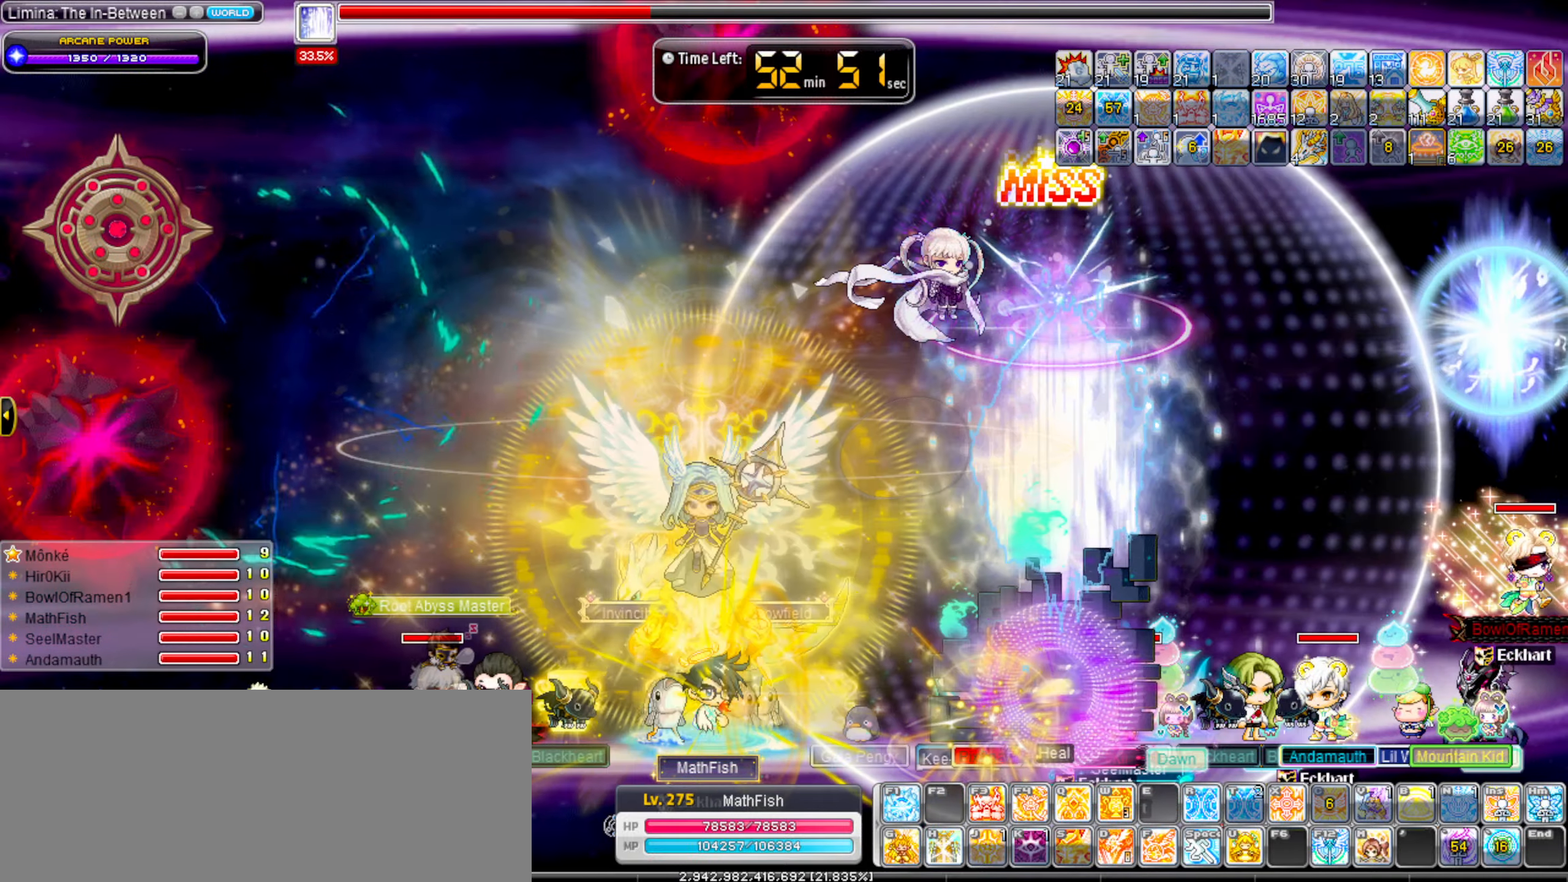
{"keys": [], "events": [[16, "alt_l", "down"], [50, "alt_l", "up"], [200, "alt_l", "down"], [250, "alt_l", "up"], [333, "shift_l", "down"], [433, "shift_l", "up"], [483, "right", "up"]]}
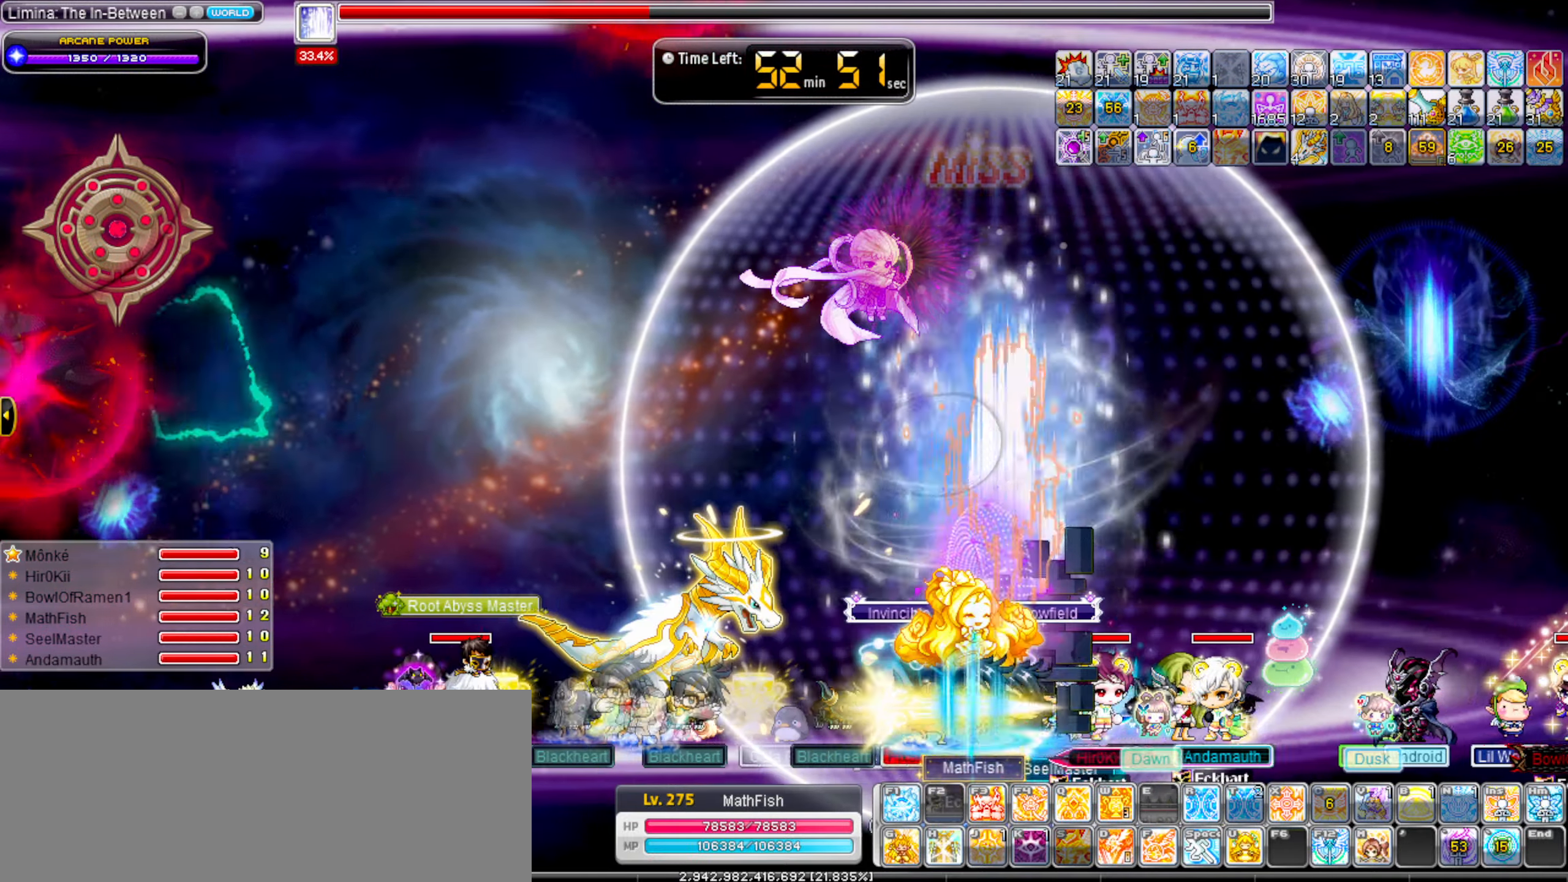
{"keys": ["down"], "events": [[166, "right", "down"], [266, "right", "up"], [316, "down", "down"]]}
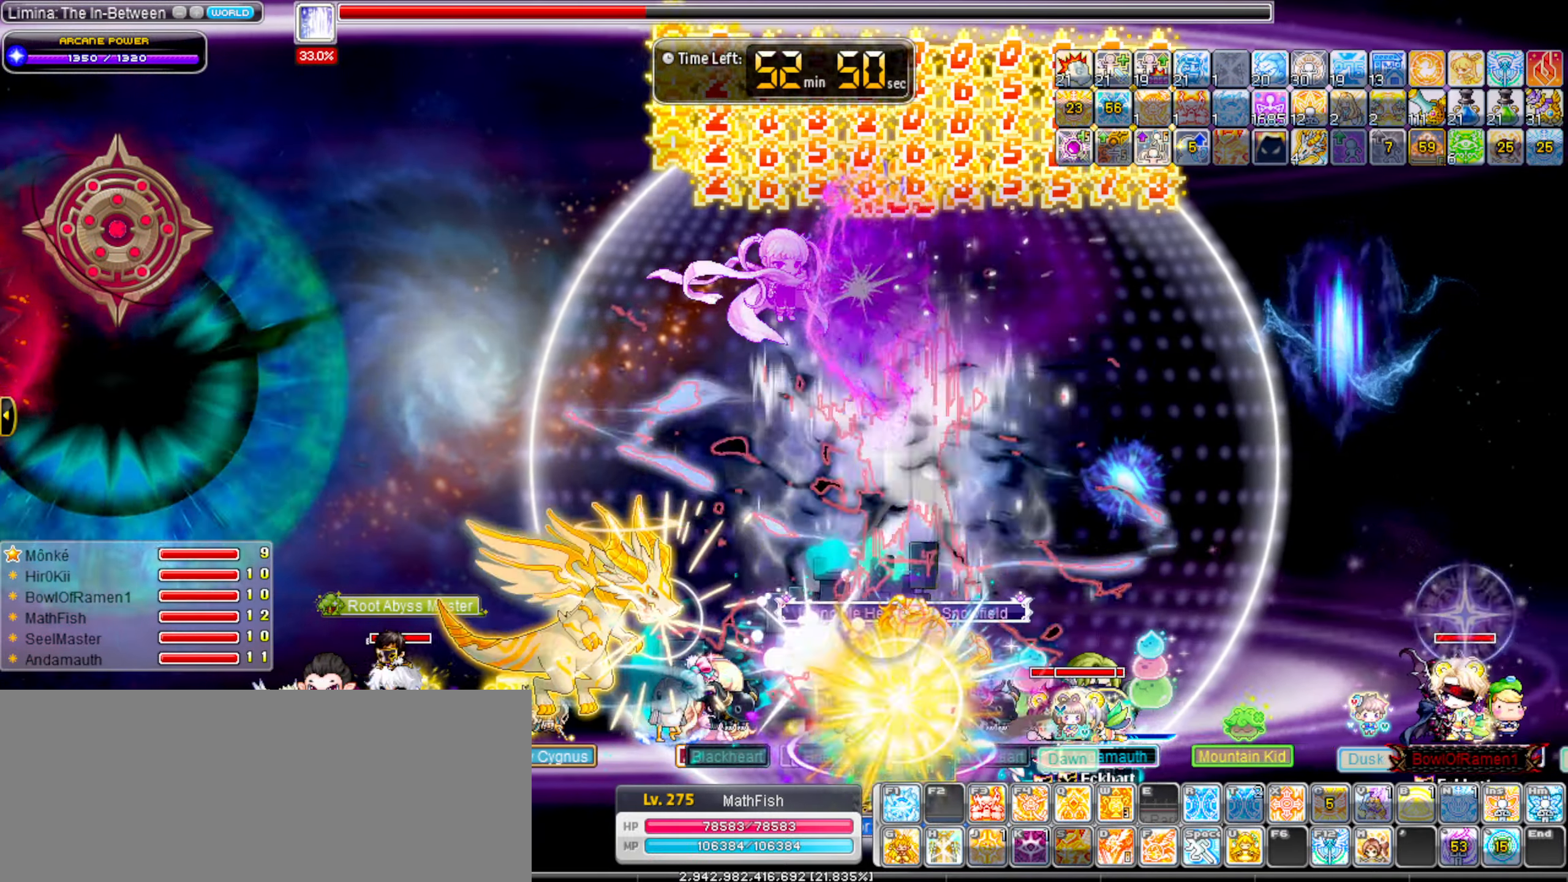
{"keys": ["right"], "events": [[183, "alt_l", "down"], [183, "down", "up"], [283, "alt_l", "up"], [366, "alt_l", "down"], [466, "alt_l", "up"], [466, "right", "down"]]}
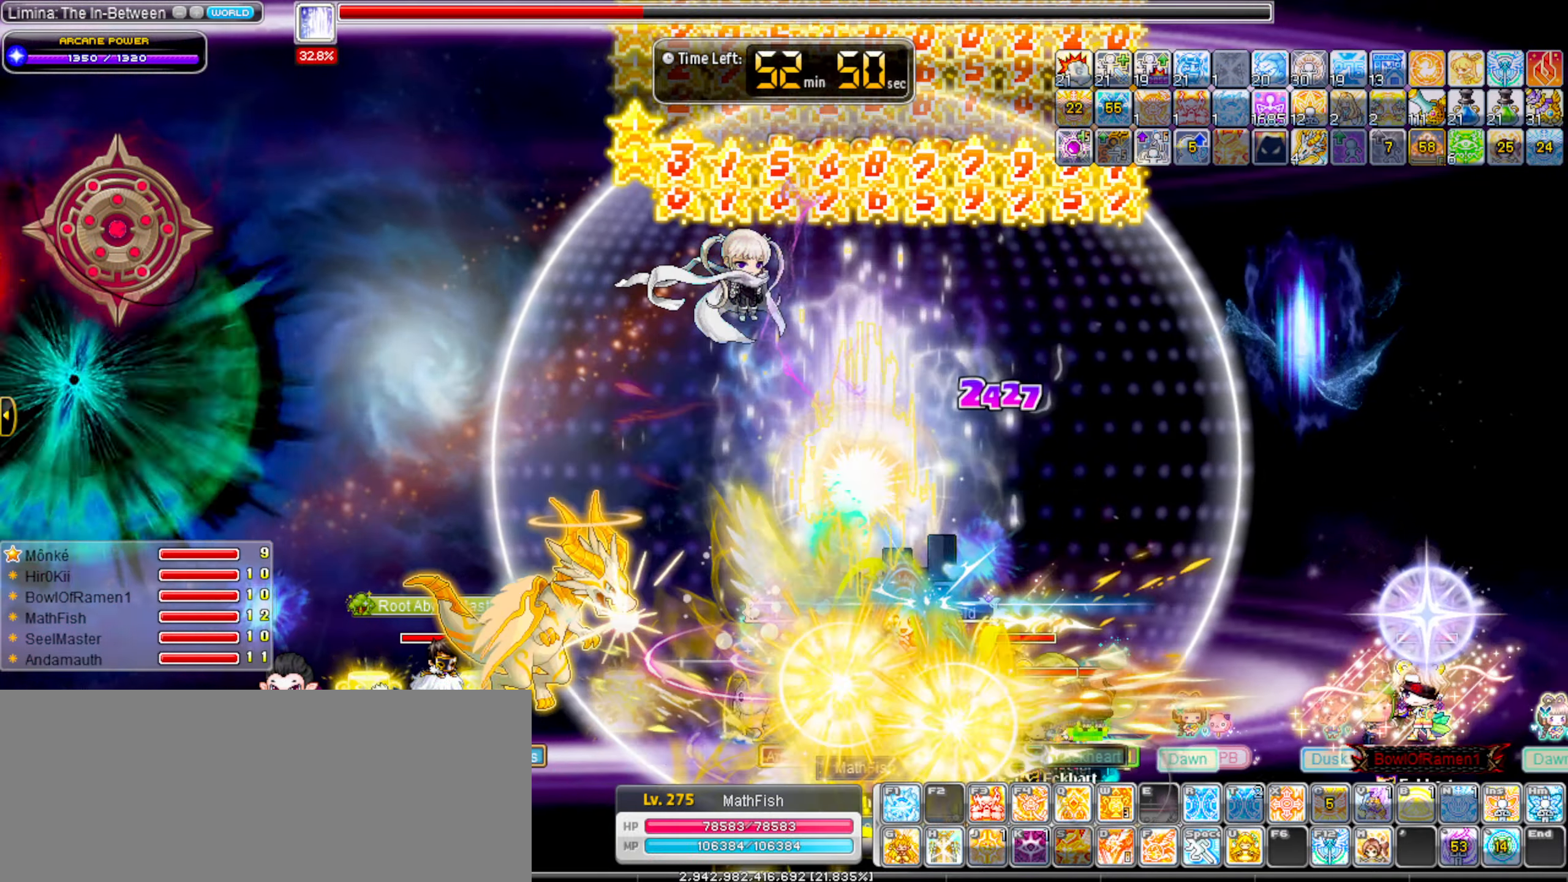
{"keys": ["left"], "events": [[50, "alt_l", "down"], [100, "alt_l", "up"], [100, "left", "down"], [100, "shift_l", "down"], [150, "right", "up"], [250, "shift_l", "up"], [383, "s", "down"], [433, "s", "up"]]}
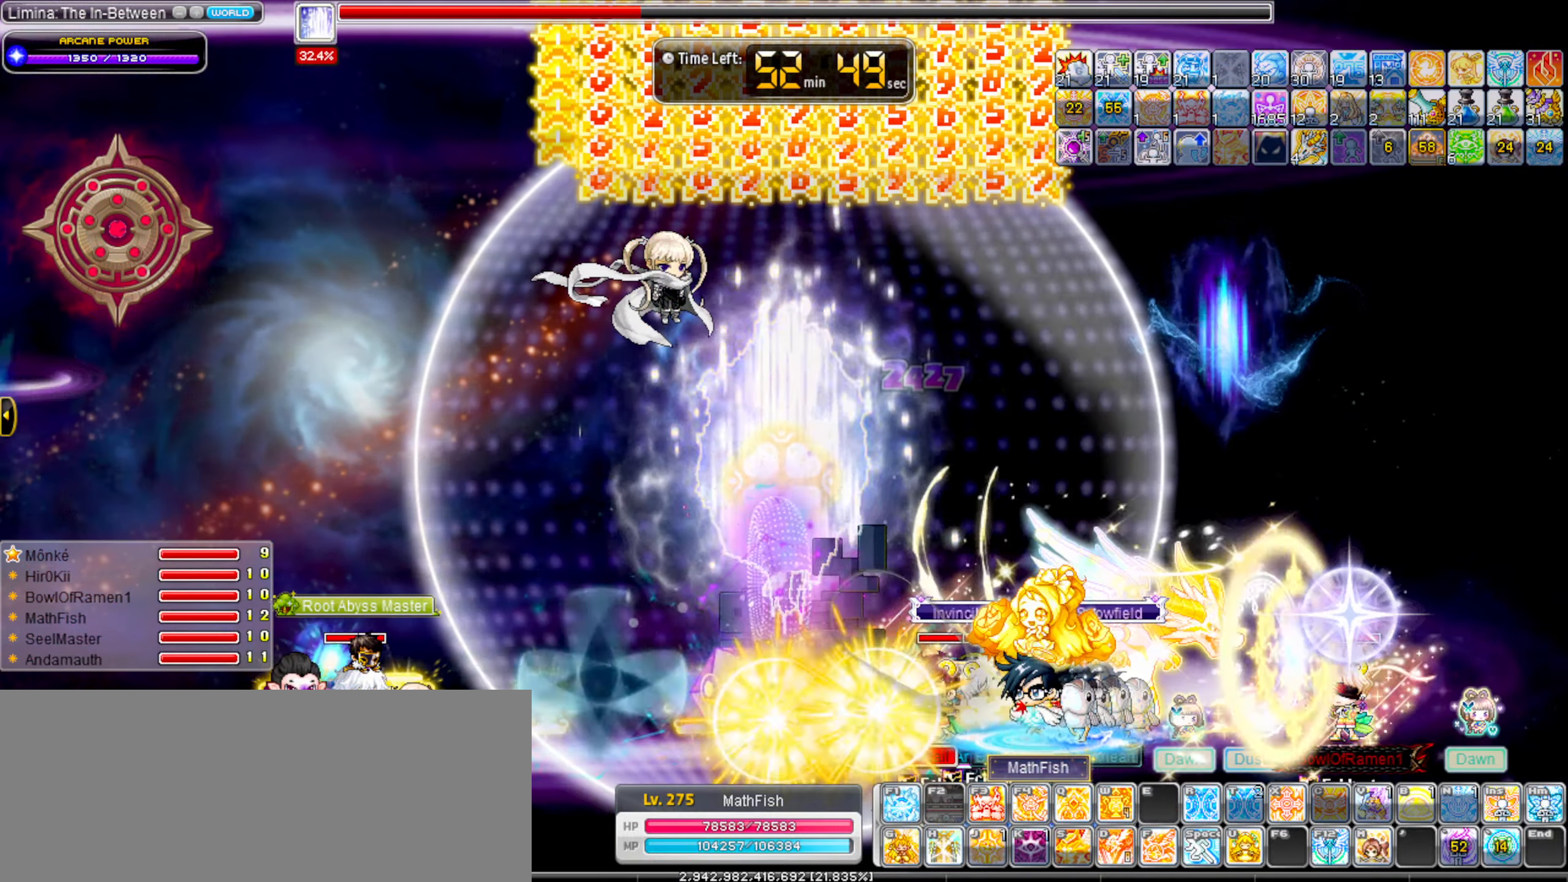
{"keys": ["right", "w"], "events": [[33, "s", "down"], [66, "s", "up"], [166, "s", "down"], [266, "s", "up"], [300, "shift_l", "down"], [400, "left", "up"], [400, "right", "down"], [400, "shift_l", "up"], [500, "w", "down"]]}
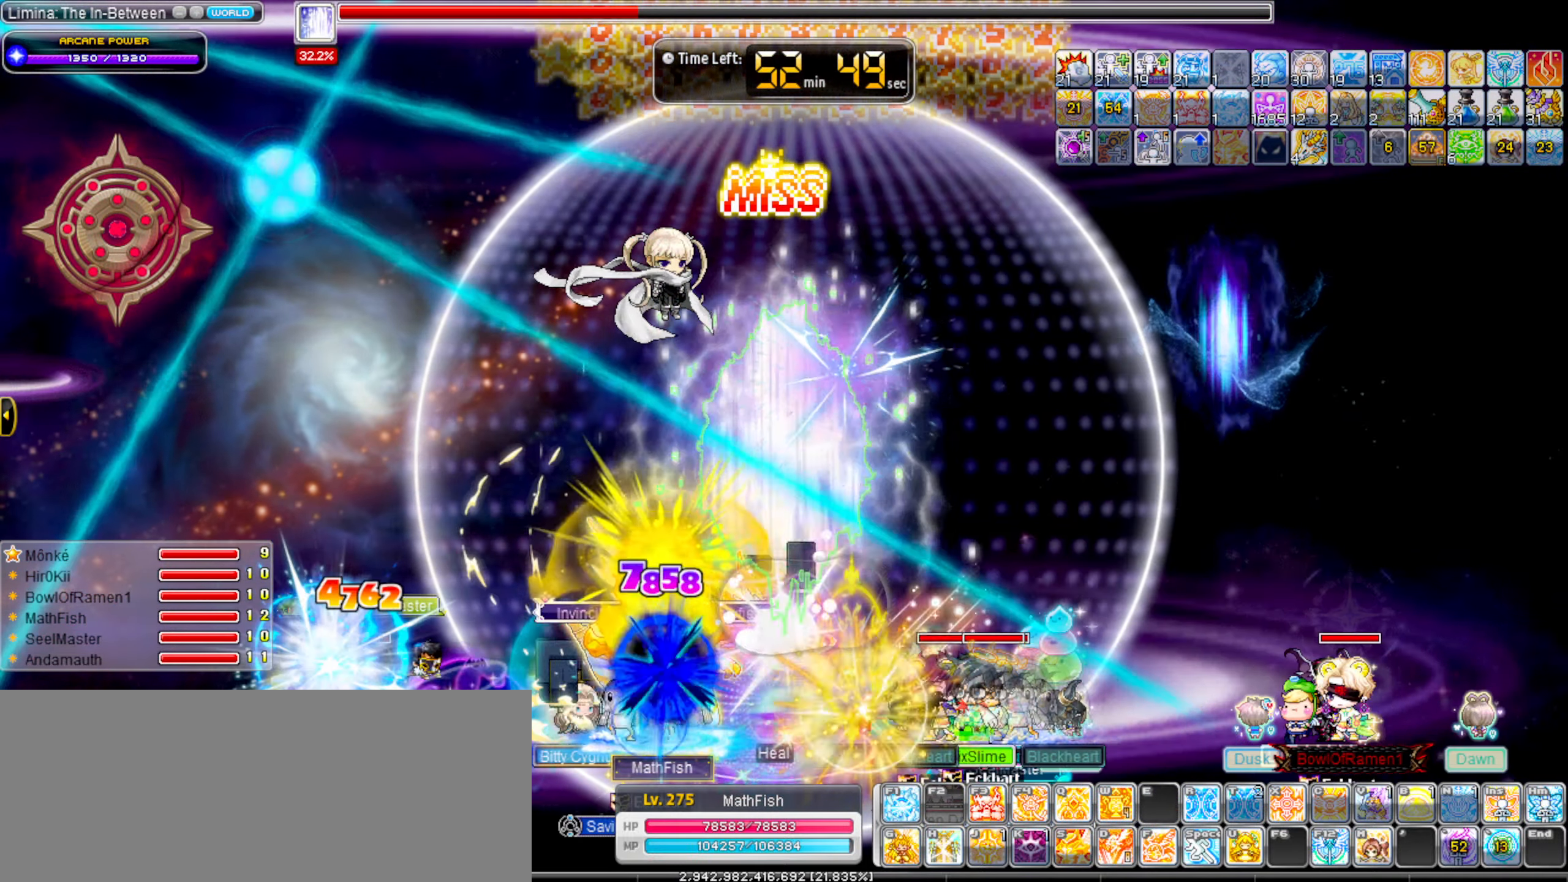
{"keys": ["right"], "events": [[83, "w", "up"], [133, "w", "down"], [233, "w", "up"], [283, "w", "down"], [316, "w", "up"], [416, "alt_l", "down"], [466, "alt_l", "up"]]}
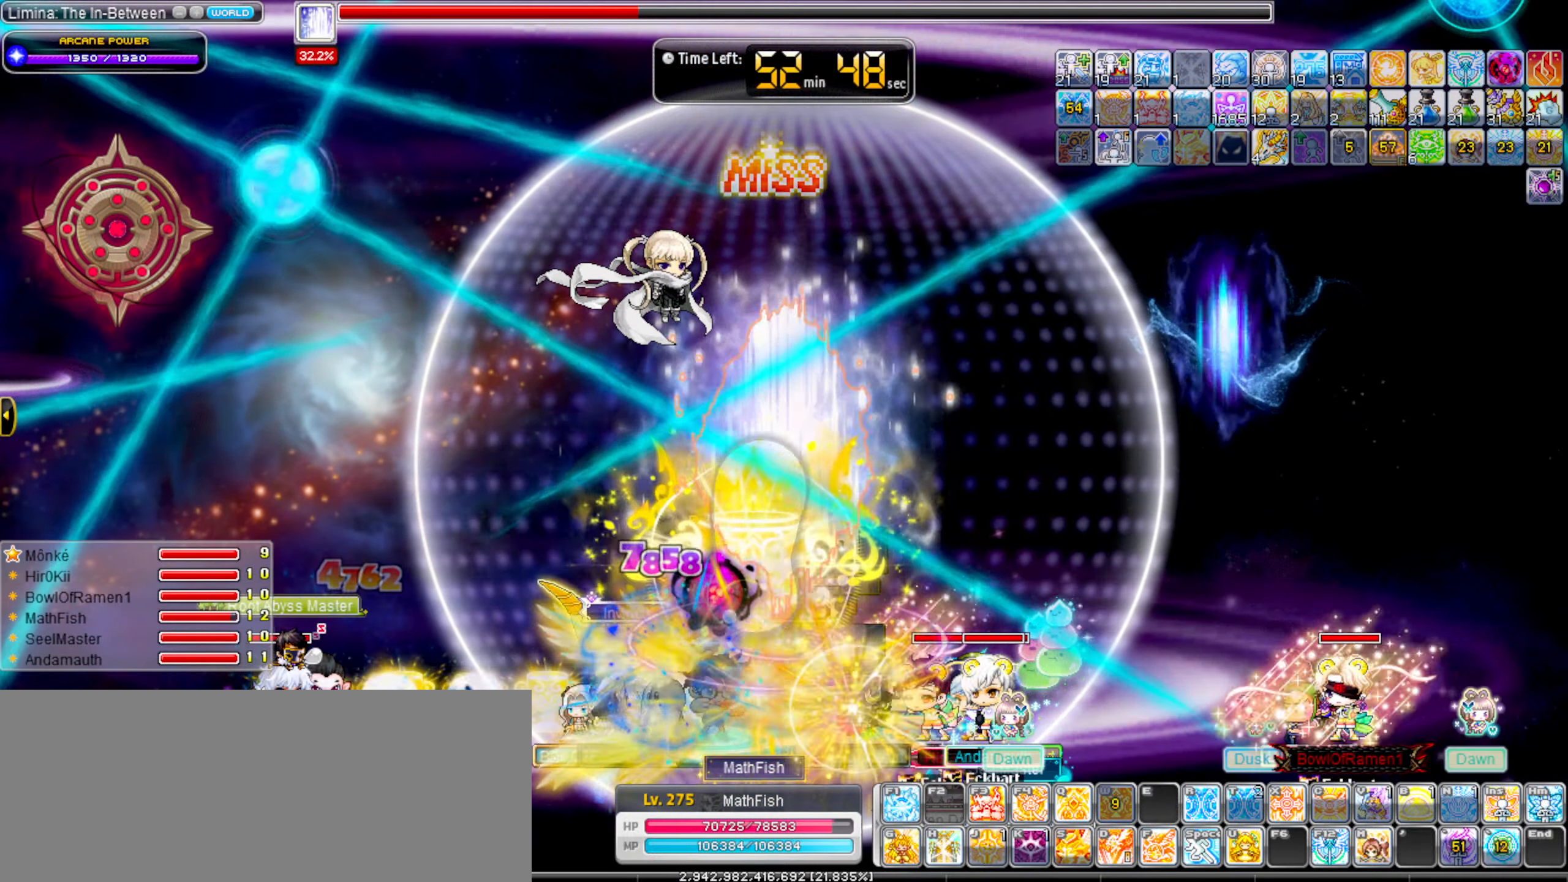
{"keys": [], "events": [[50, "alt_l", "down"], [50, "right", "up"], [150, "alt_l", "up"], [250, "alt_l", "down"], [300, "alt_l", "up"], [433, "alt_l", "down"], [483, "alt_l", "up"]]}
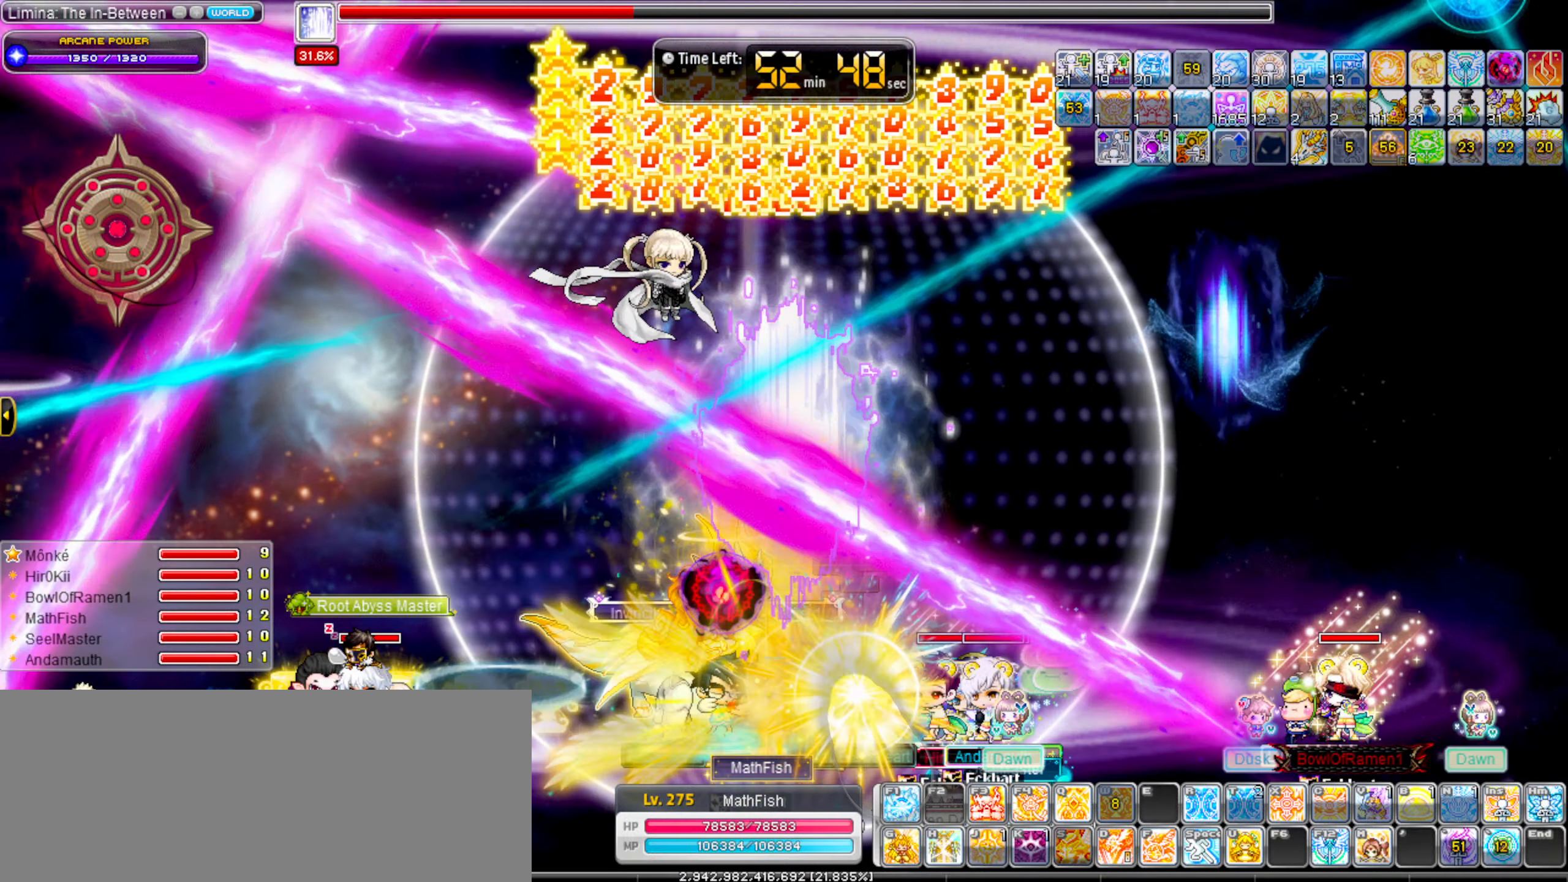
{"keys": [], "events": [[66, "alt_l", "down"], [116, "alt_l", "up"], [216, "alt_l", "down"], [266, "alt_l", "up"], [399, "alt_l", "down"], [449, "alt_l", "up"]]}
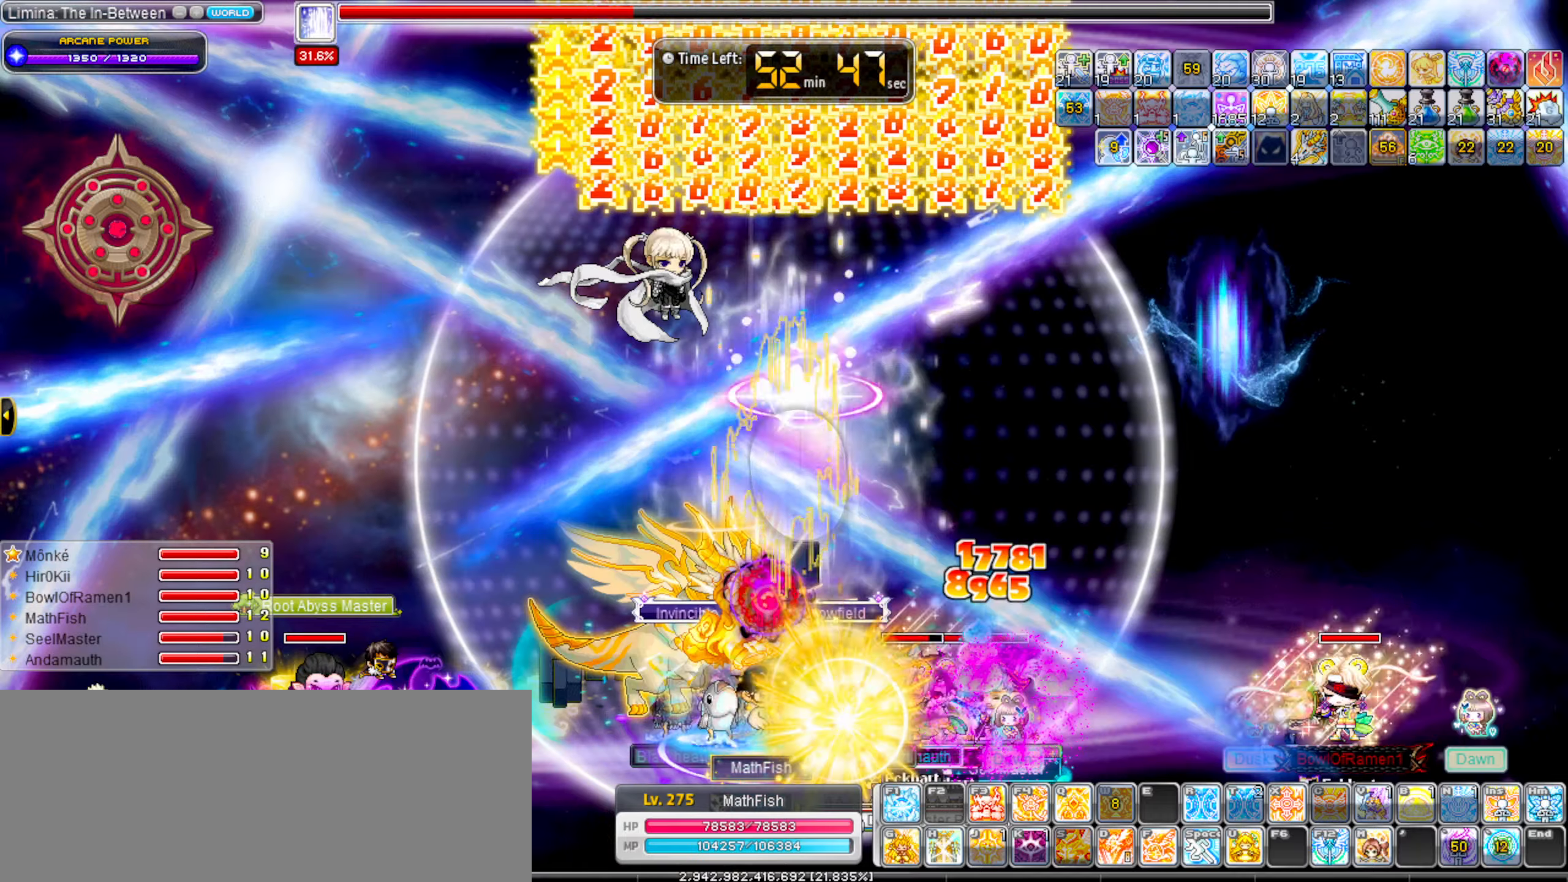
{"keys": ["right"], "events": [[33, "alt_l", "down"], [133, "alt_l", "up"], [417, "right", "down"]]}
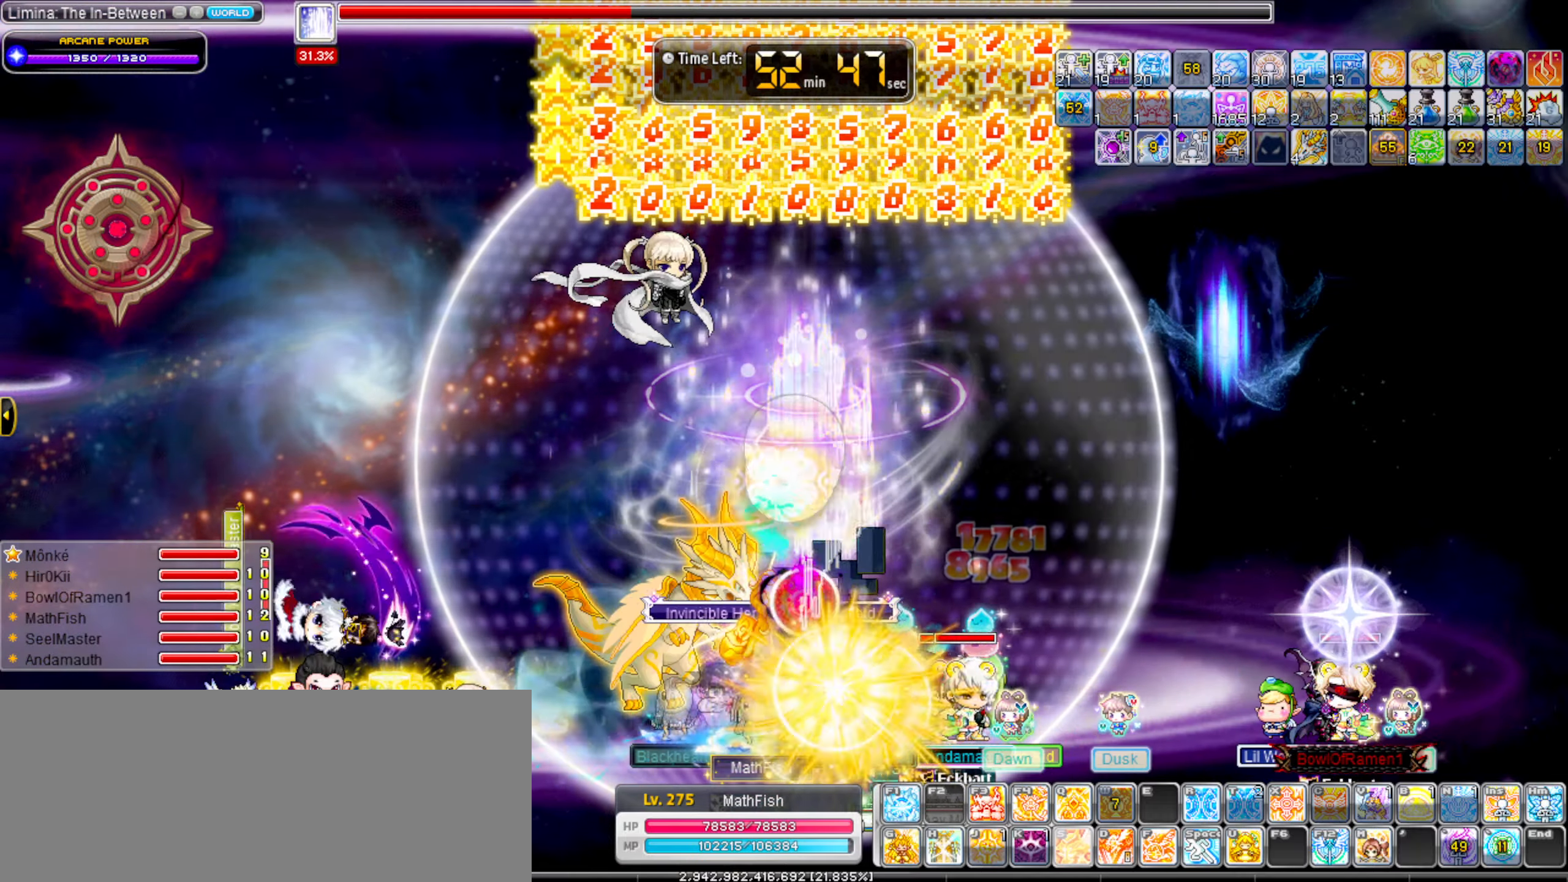
{"keys": ["alt_l", "right"], "events": [[17, "down", "down"], [17, "right", "up"], [333, "down", "up"], [333, "right", "down"], [433, "alt_l", "down"]]}
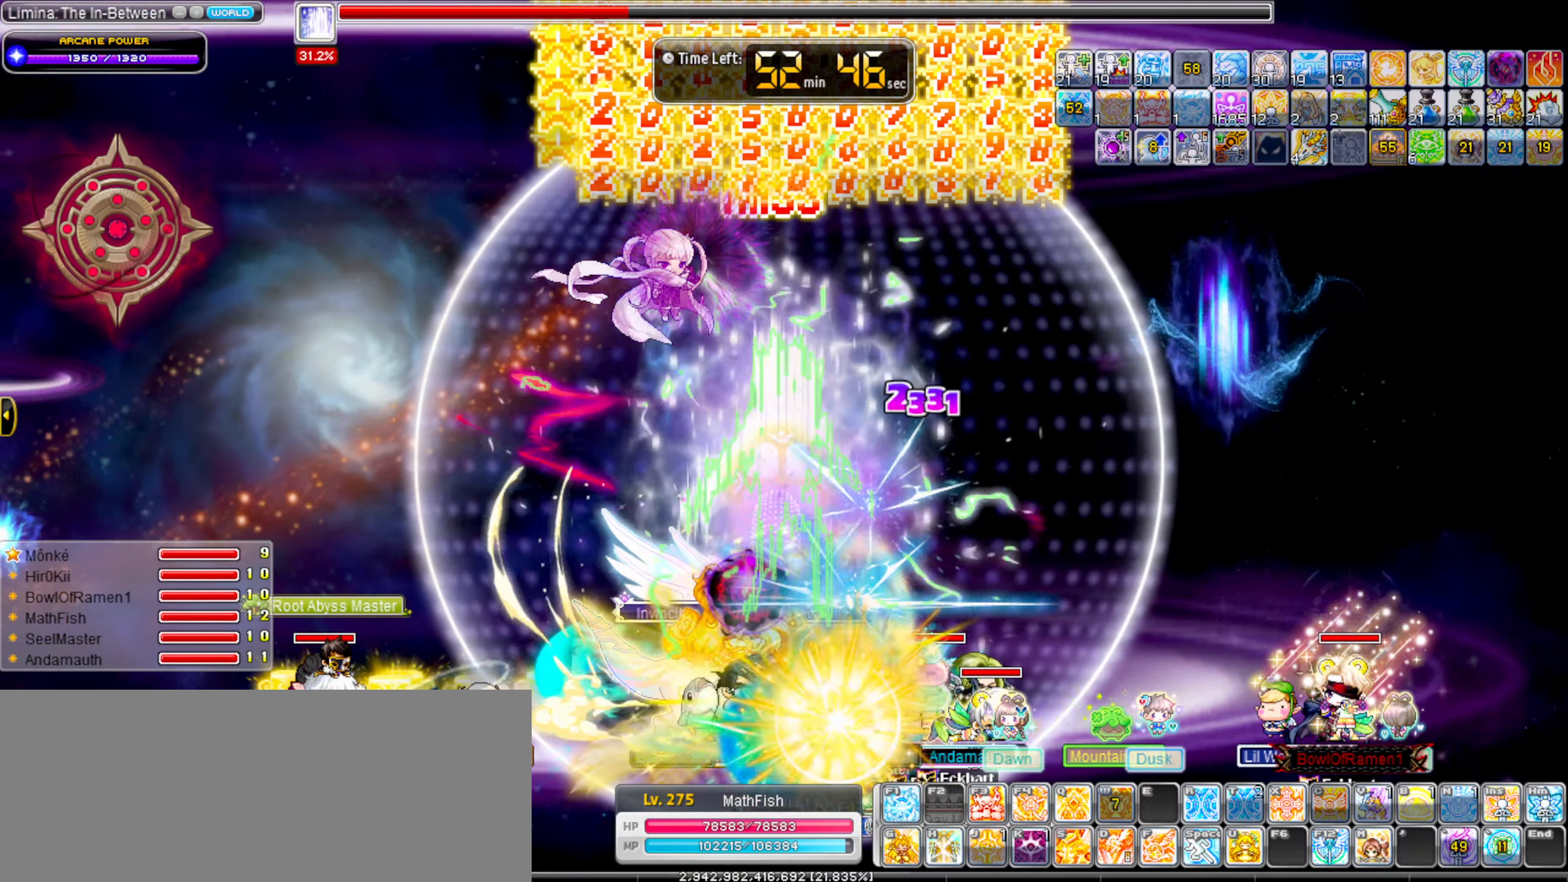
{"keys": ["h", "right"], "events": [[33, "alt_l", "up"], [67, "alt_l", "down"], [167, "alt_l", "up"], [300, "h", "down"], [400, "h", "up"], [450, "h", "down"]]}
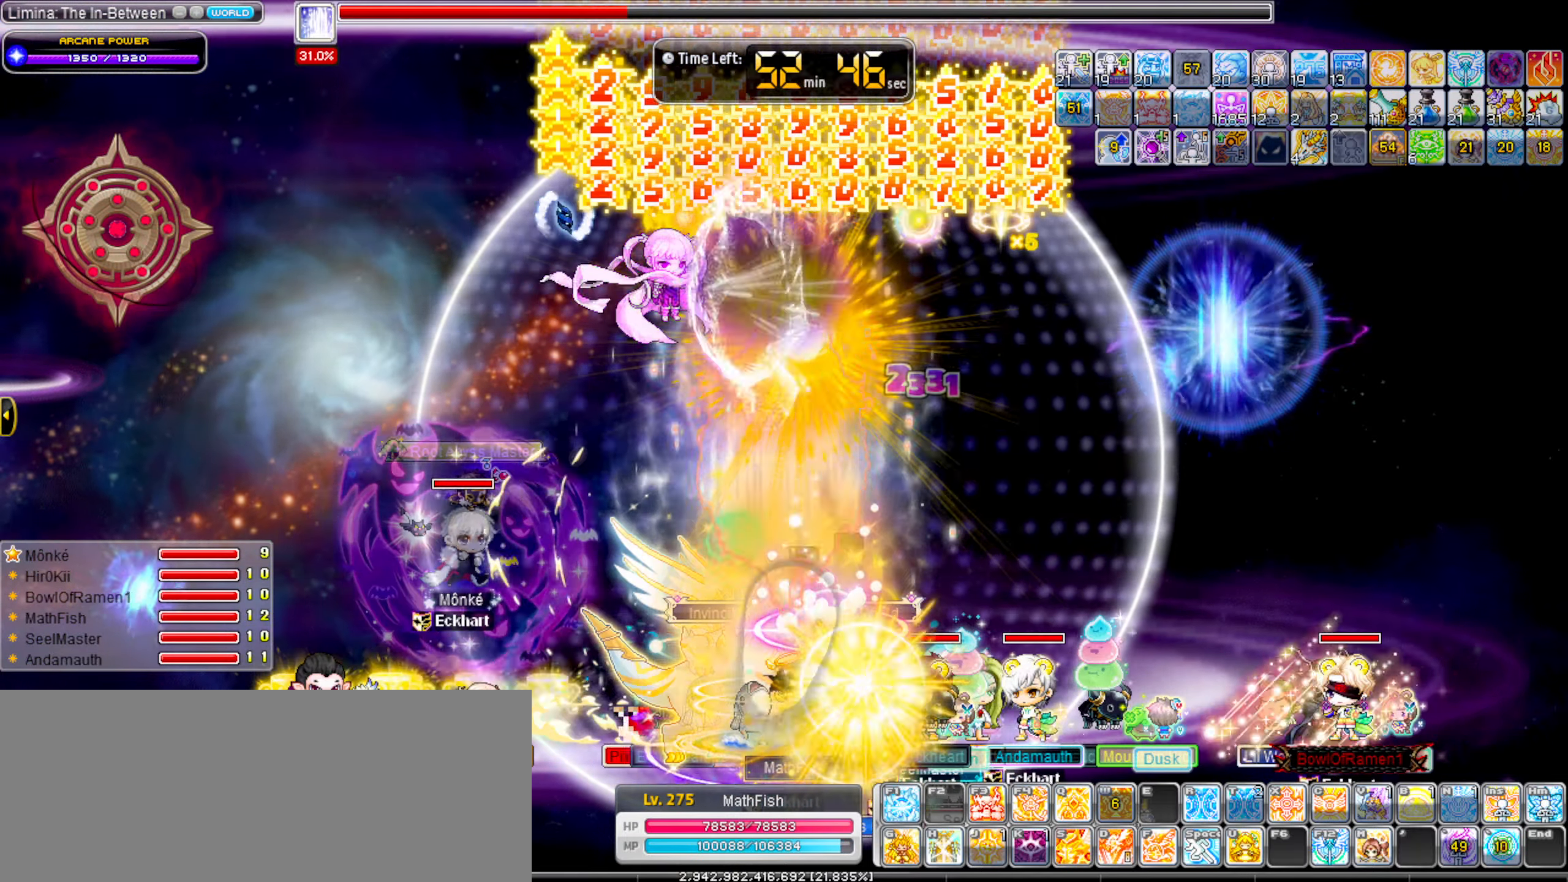
{"keys": ["right"], "events": [[50, "h", "up"], [83, "h", "down"], [233, "h", "up"]]}
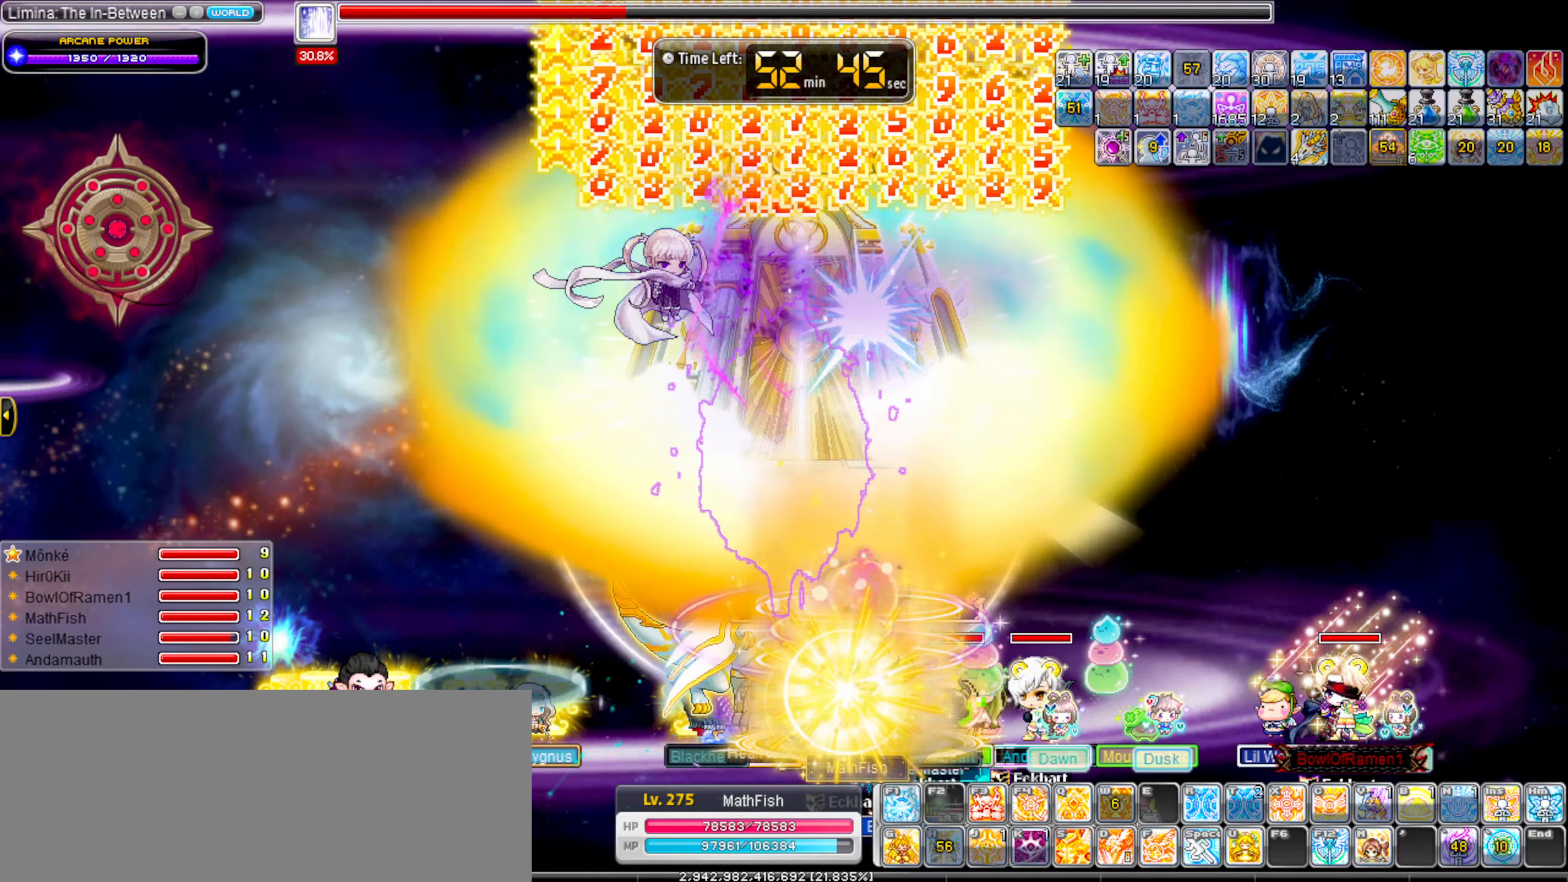
{"keys": ["left", "s"], "events": [[17, "j", "down"], [100, "j", "up"], [150, "j", "down"], [200, "j", "up"], [333, "left", "down"], [333, "right", "up"], [433, "s", "down"]]}
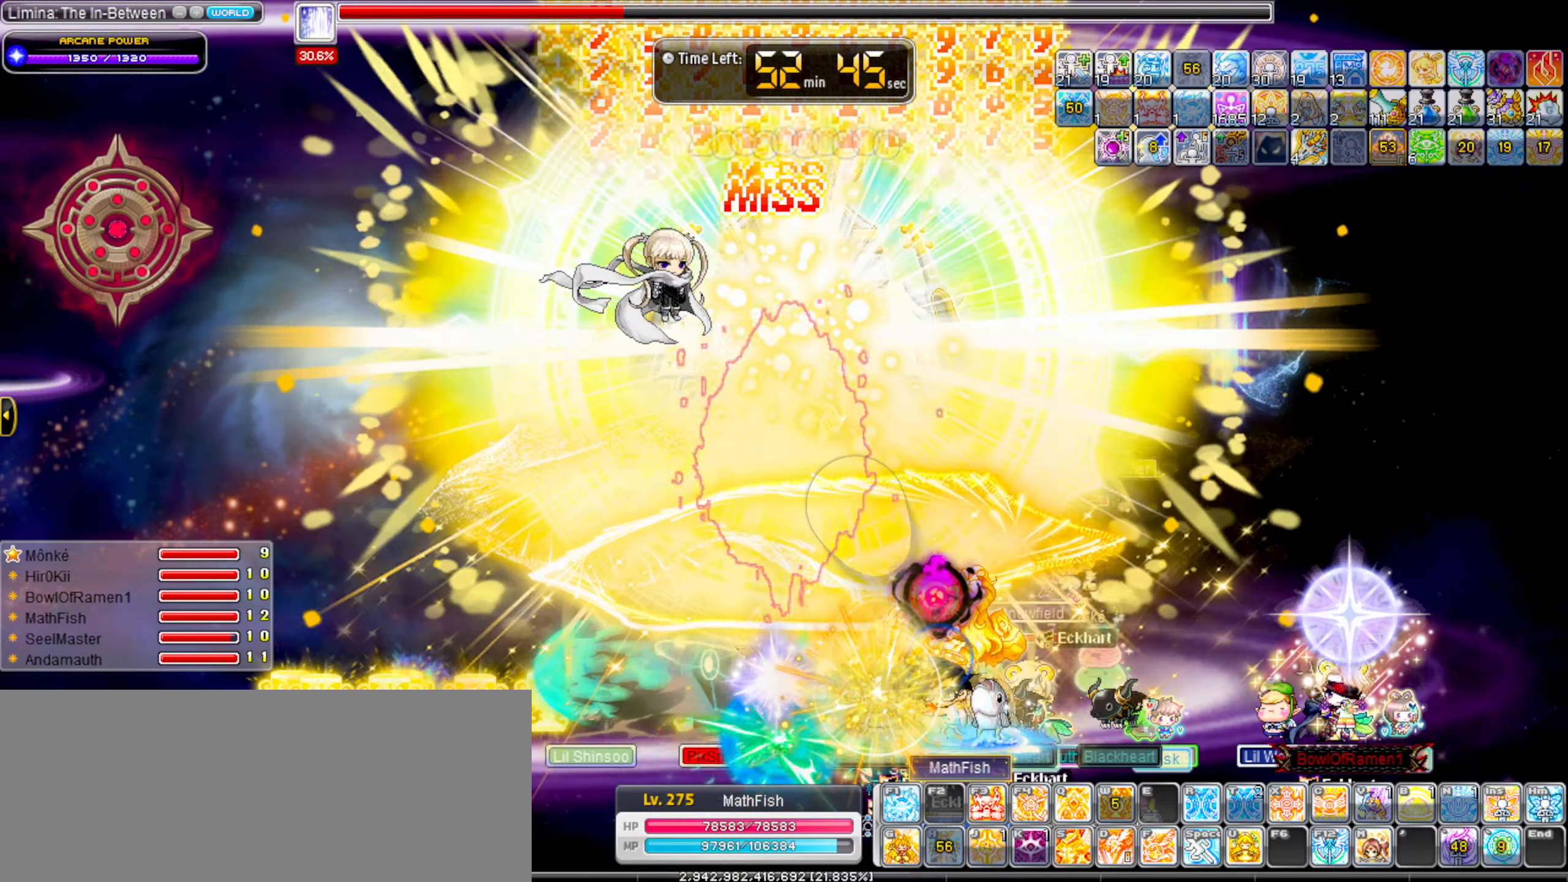
{"keys": [], "events": [[17, "left", "up"], [67, "s", "up"], [117, "s", "down"], [217, "s", "up"], [267, "s", "down"], [350, "left", "down"], [350, "s", "up"], [500, "left", "up"]]}
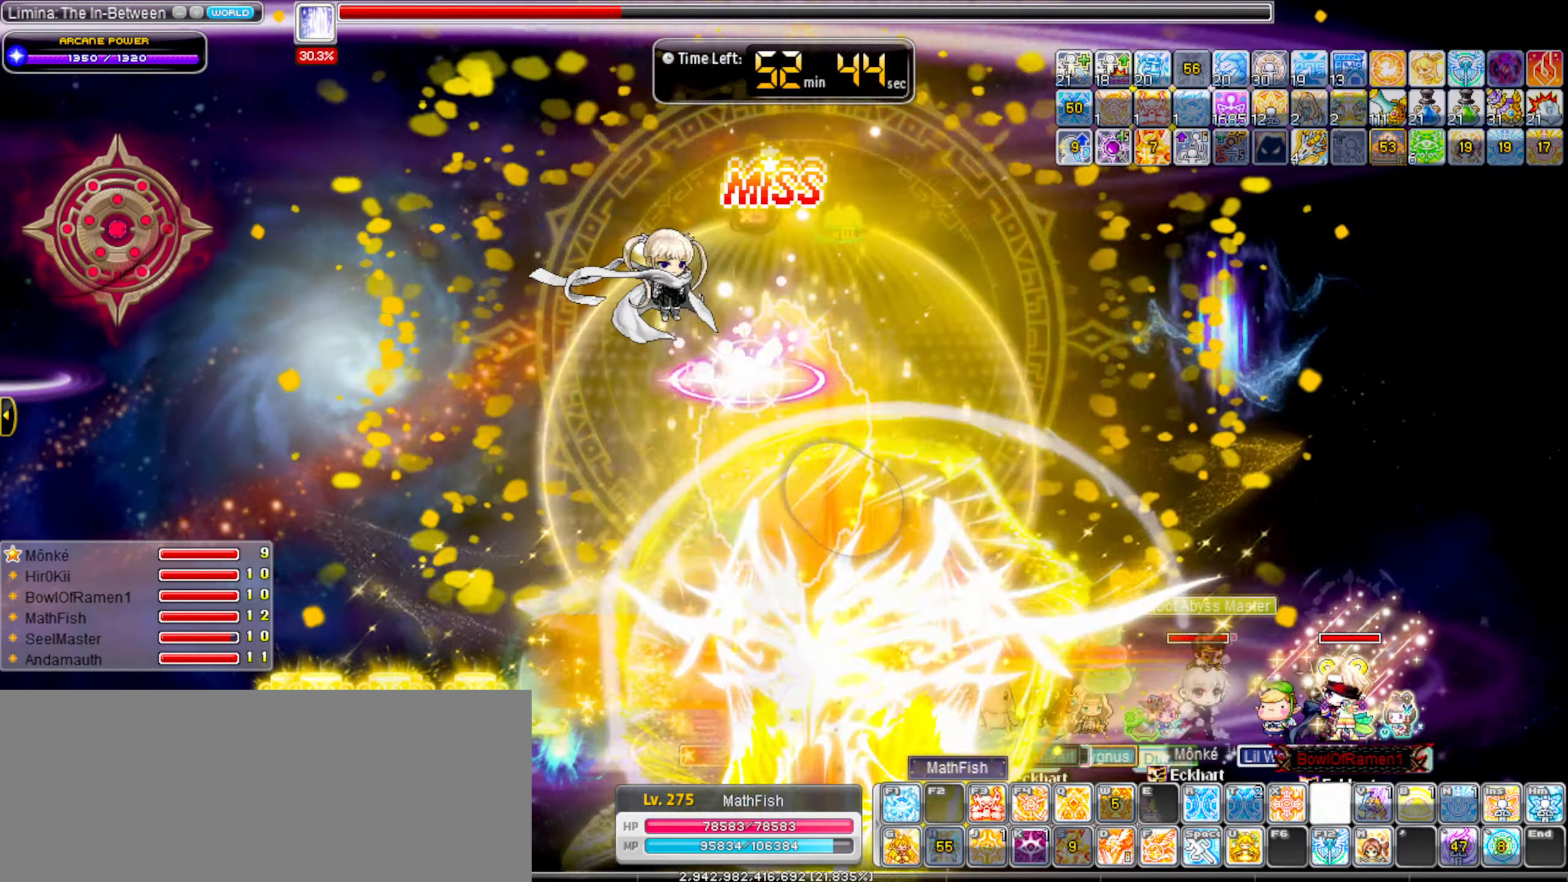
{"keys": [], "events": [[33, "alt_l", "down"], [83, "alt_l", "up"], [183, "alt_l", "down"], [267, "alt_l", "up"], [367, "alt_l", "down"], [467, "alt_l", "up"]]}
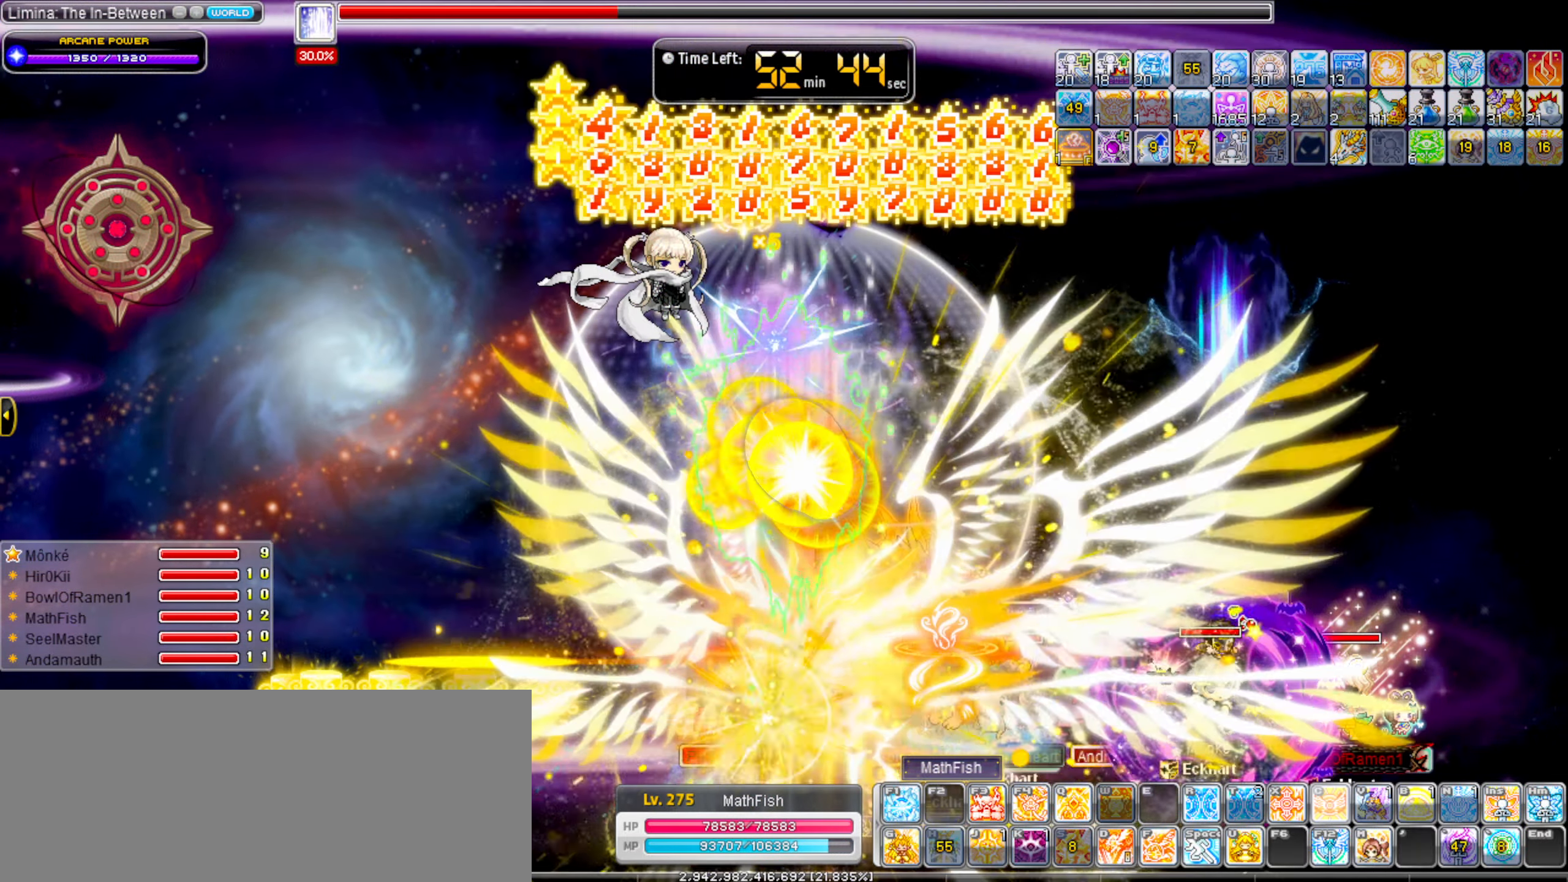
{"keys": ["left"], "events": [[17, "alt_l", "down"], [100, "alt_l", "up"], [100, "left", "down"]]}
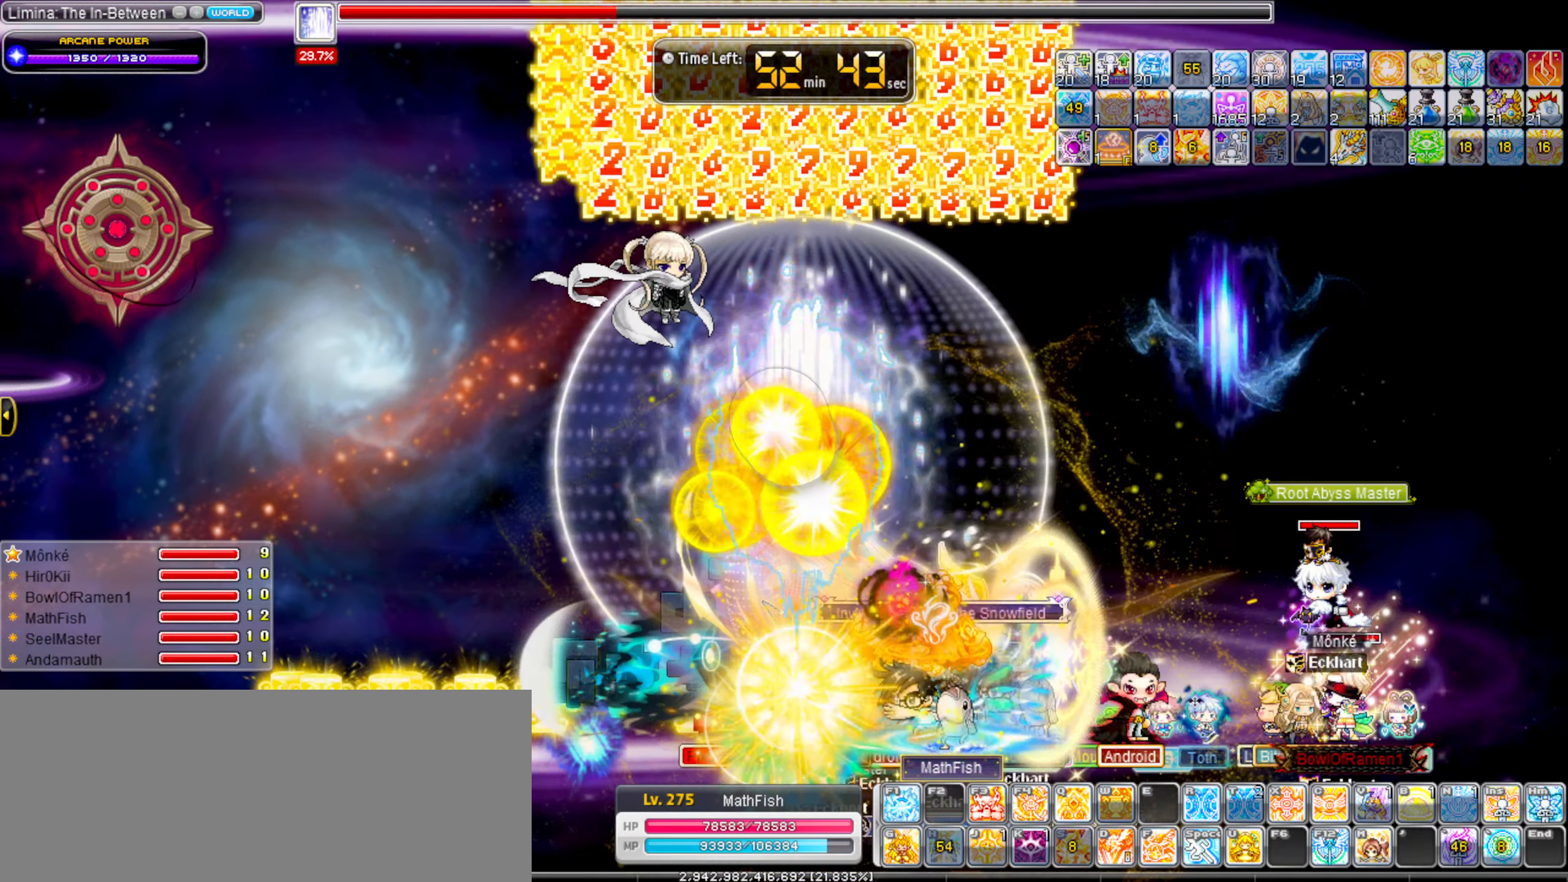
{"keys": ["left"], "events": [[67, "left", "up"], [67, "right", "down"], [167, "left", "down"], [167, "right", "up"], [267, "alt_l", "down"], [300, "alt_l", "up"], [400, "alt_l", "down"], [500, "alt_l", "up"]]}
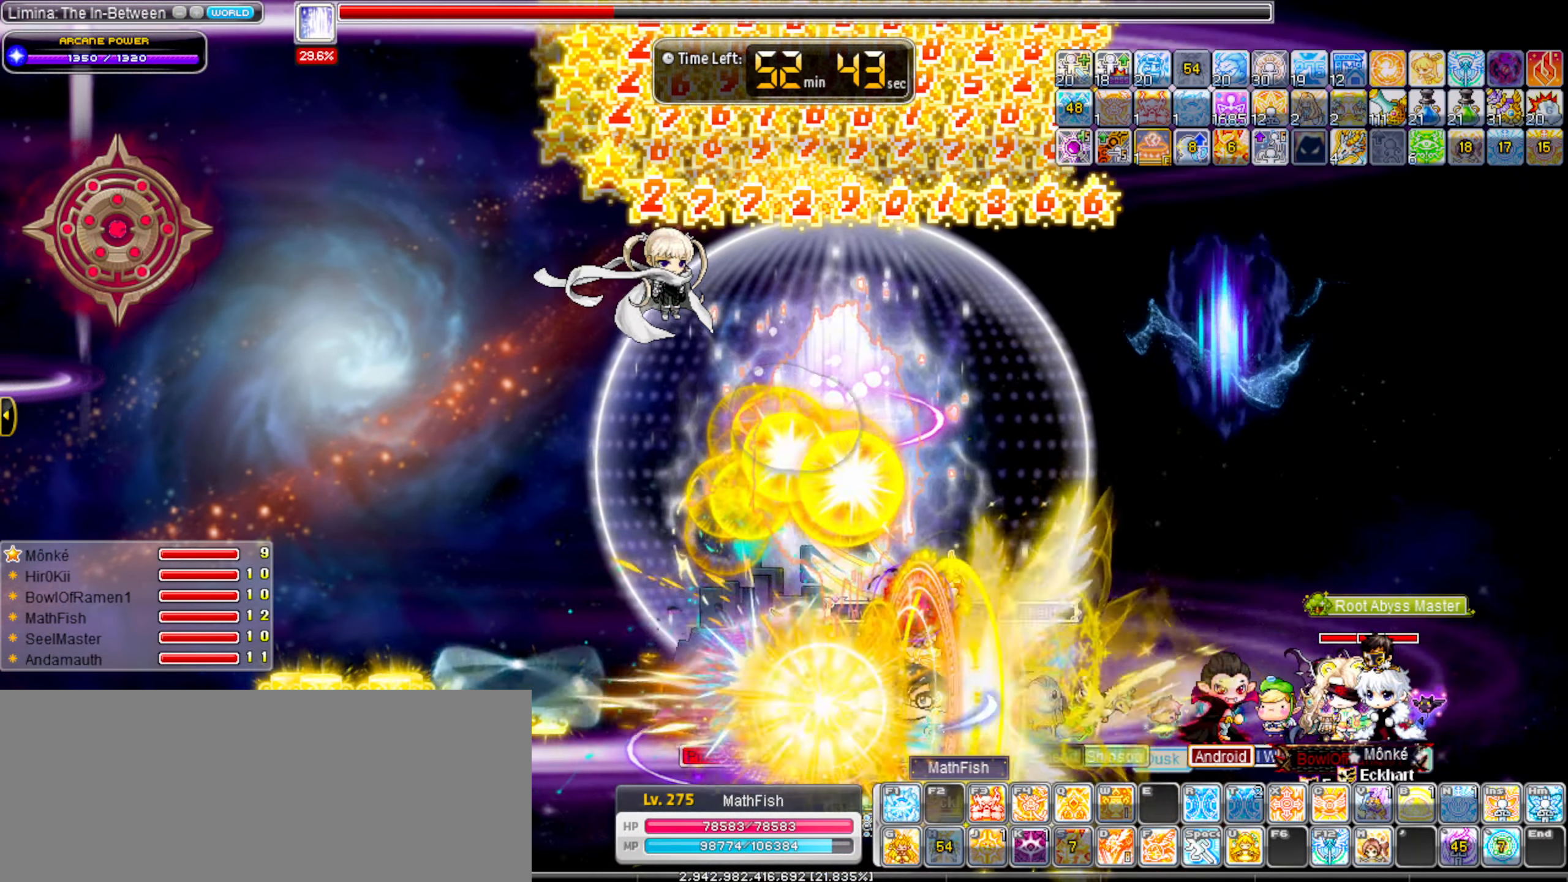
{"keys": ["left"], "events": [[50, "left", "up"], [133, "left", "down"]]}
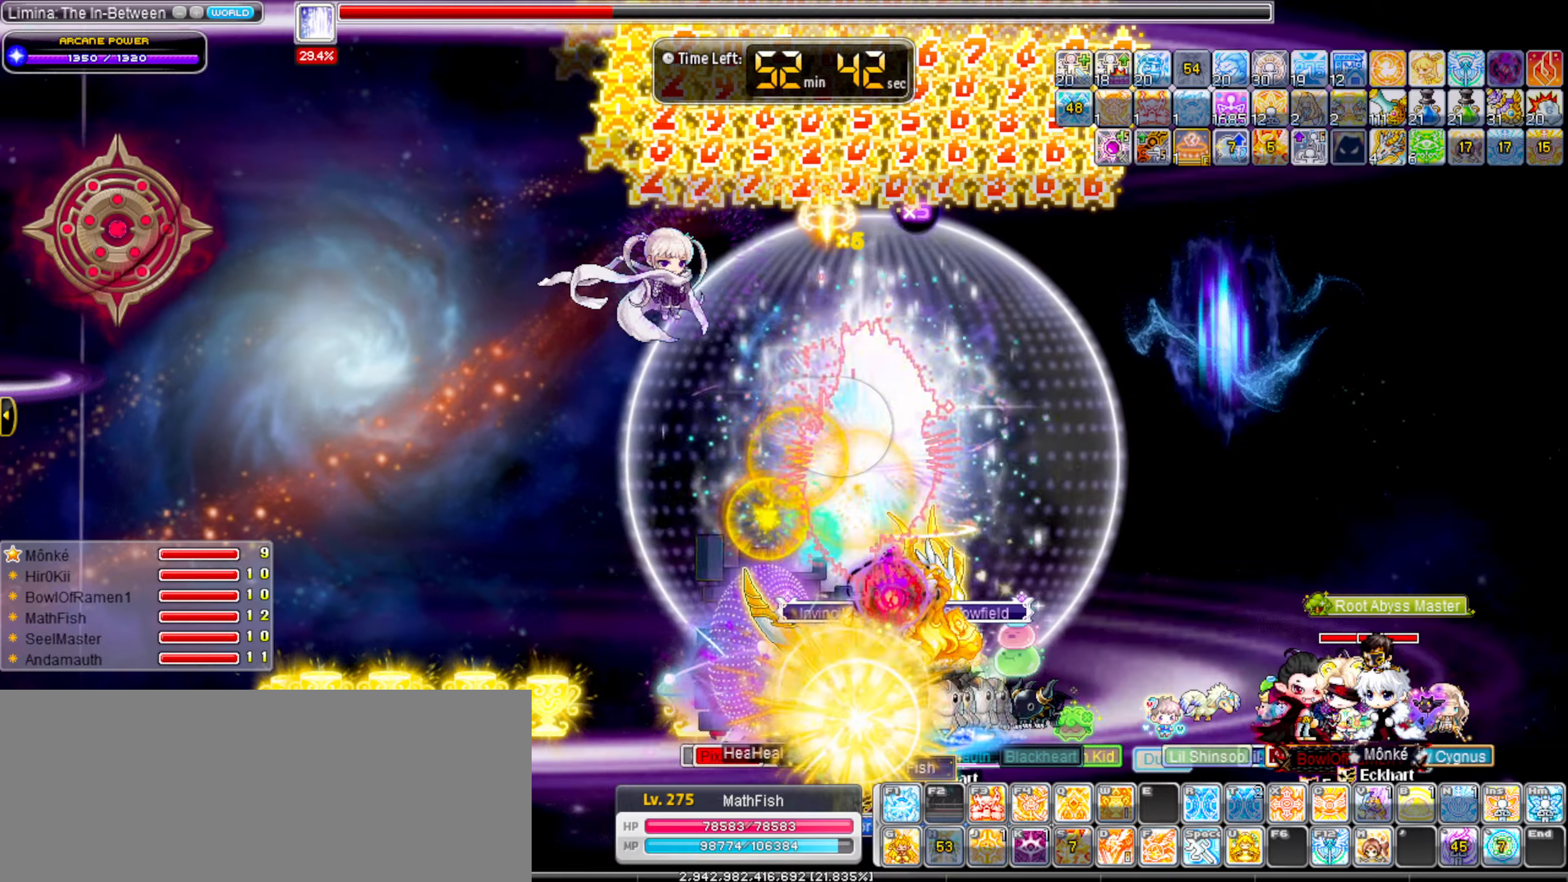
{"keys": ["left"], "events": [[67, "alt_l", "down"], [67, "left", "up"], [67, "right", "down"], [150, "alt_l", "up"], [250, "alt_l", "down"], [300, "right", "up"], [334, "alt_l", "up"], [484, "left", "down"]]}
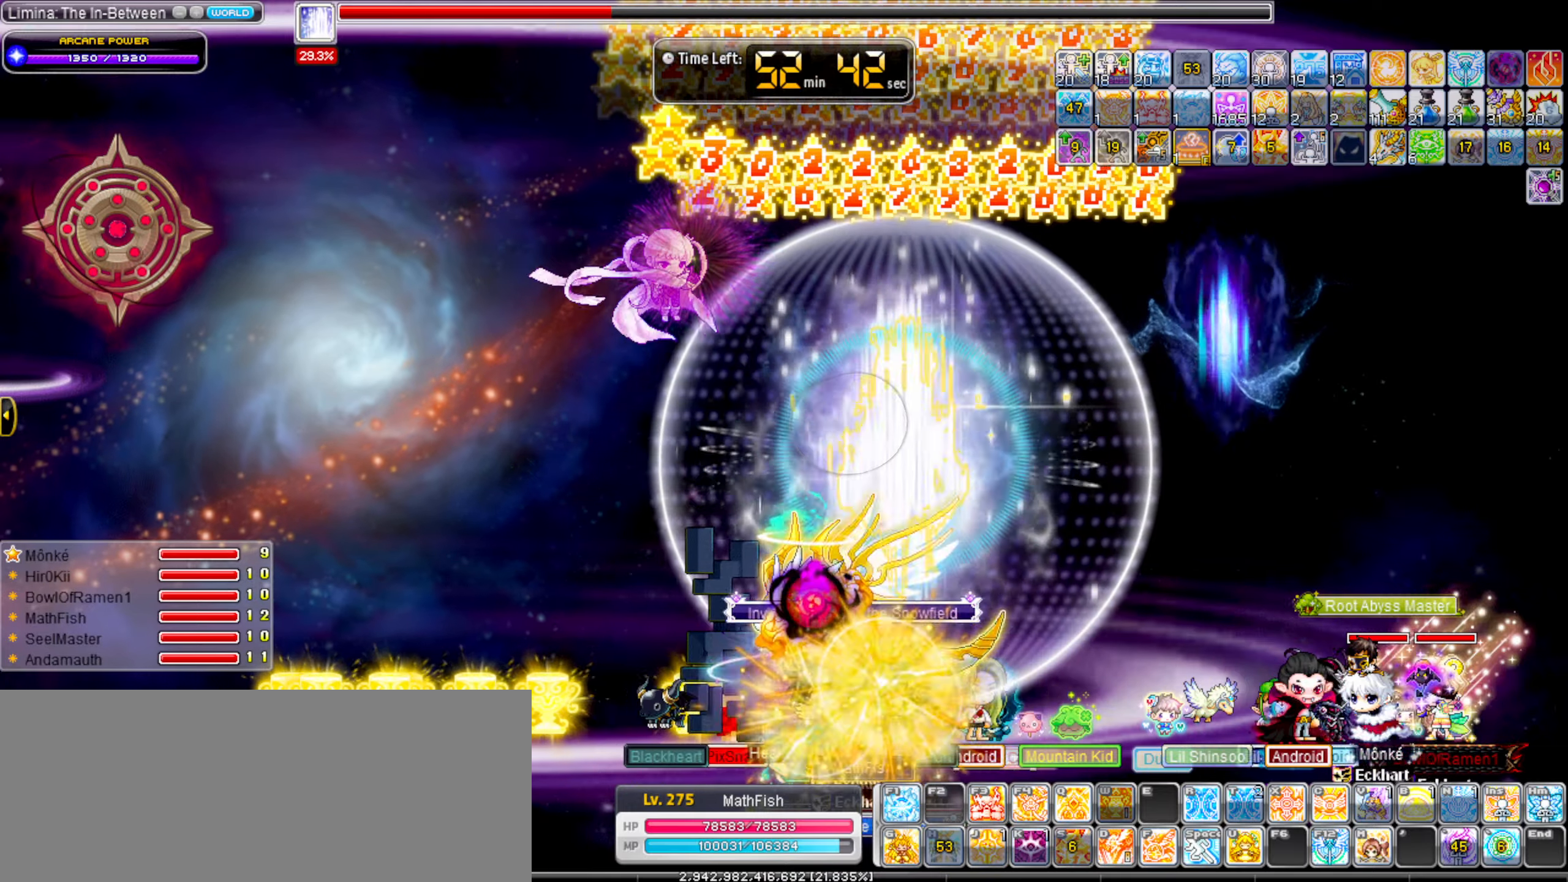
{"keys": ["alt_l"], "events": [[167, "left", "up"], [167, "right", "down"], [267, "alt_l", "down"], [350, "alt_l", "up"], [450, "alt_l", "down"], [450, "right", "up"]]}
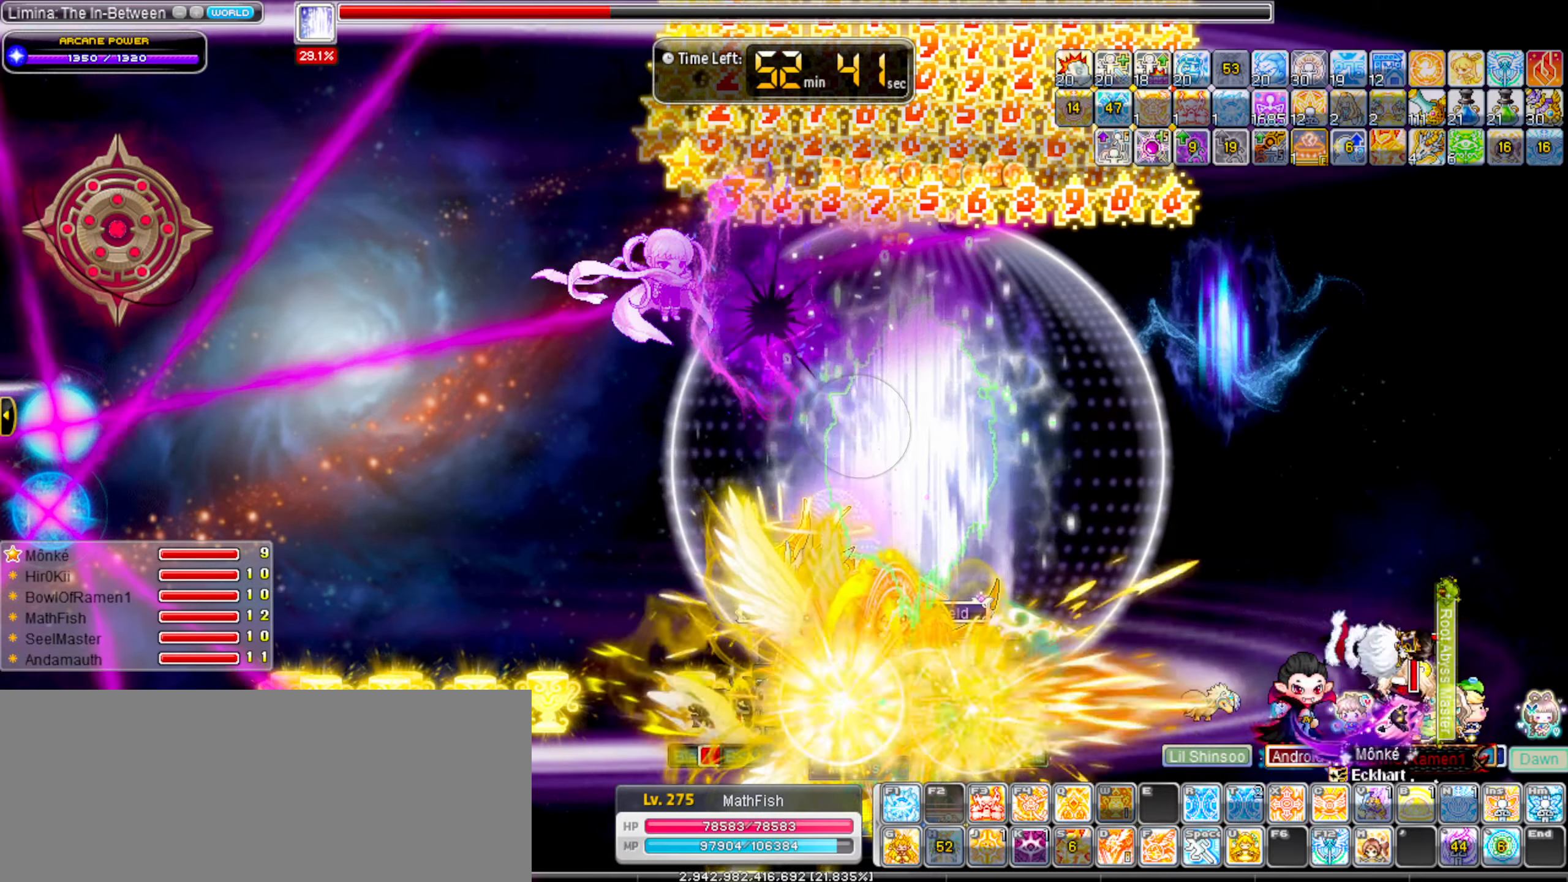
{"keys": ["right"], "events": [[50, "alt_l", "up"], [367, "left", "down"], [417, "left", "up"], [417, "right", "down"]]}
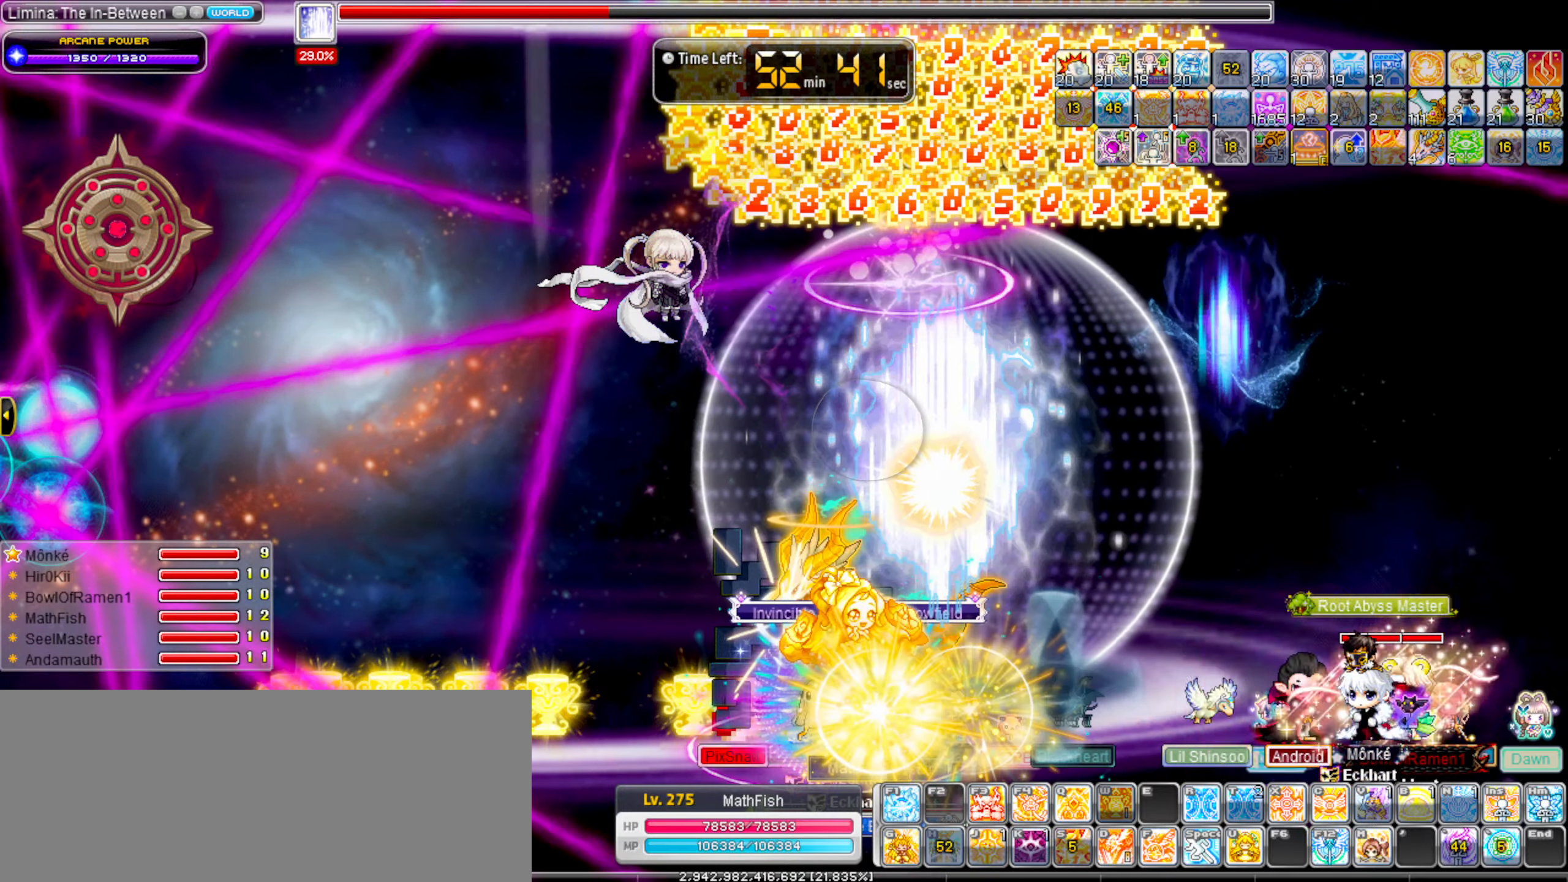
{"keys": ["left"], "events": [[100, "right", "up"], [150, "left", "down"], [250, "left", "up"], [250, "right", "down"], [384, "right", "up"], [434, "left", "down"]]}
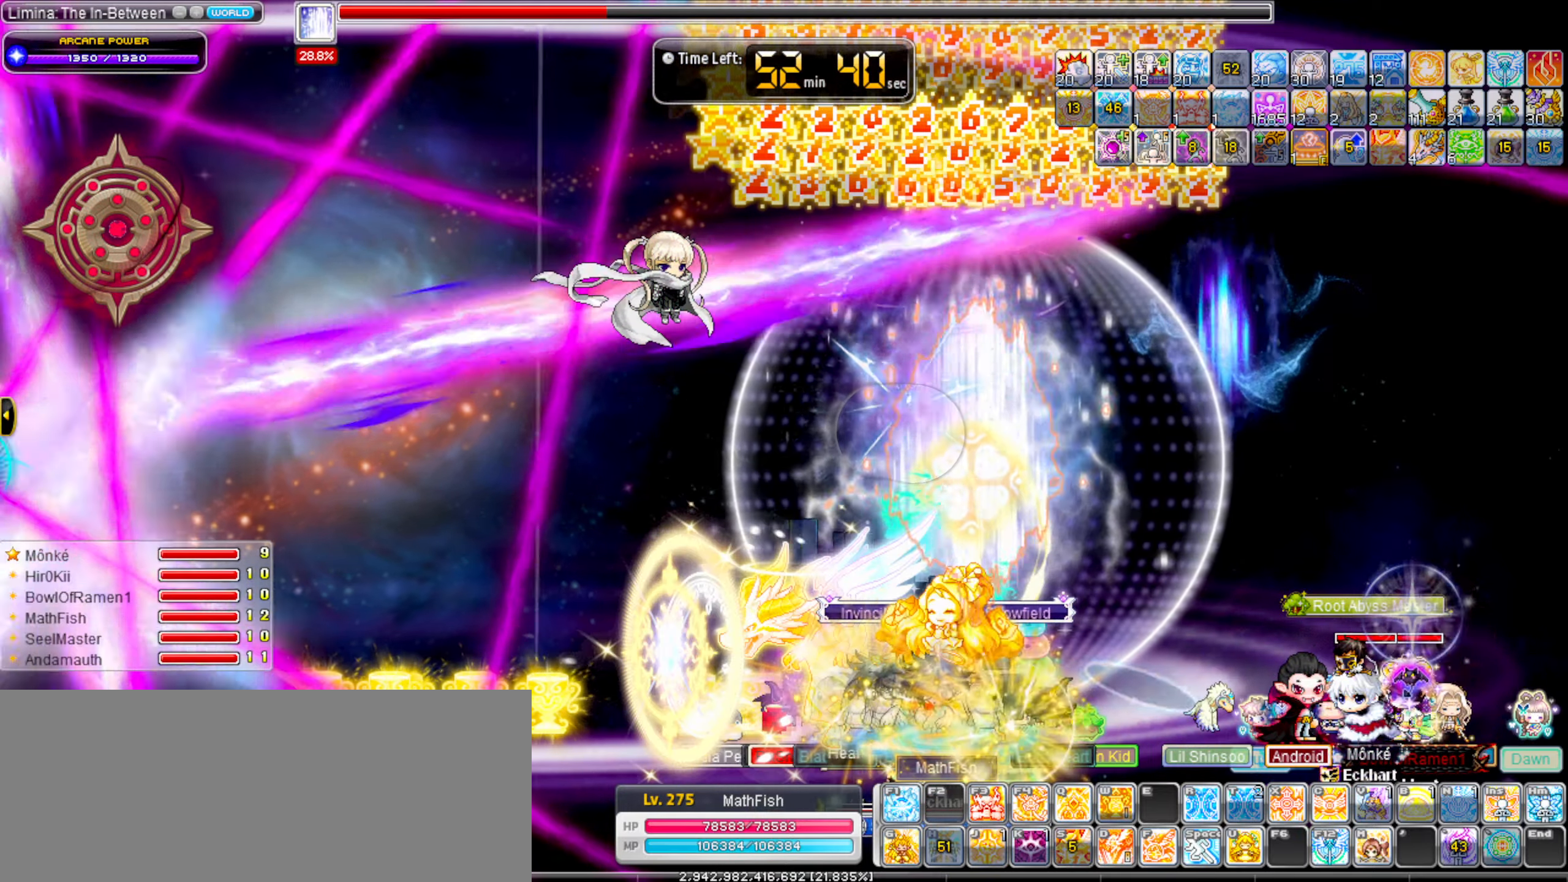
{"keys": ["left"], "events": [[67, "left", "up"], [117, "right", "down"], [217, "right", "up"], [250, "left", "down"]]}
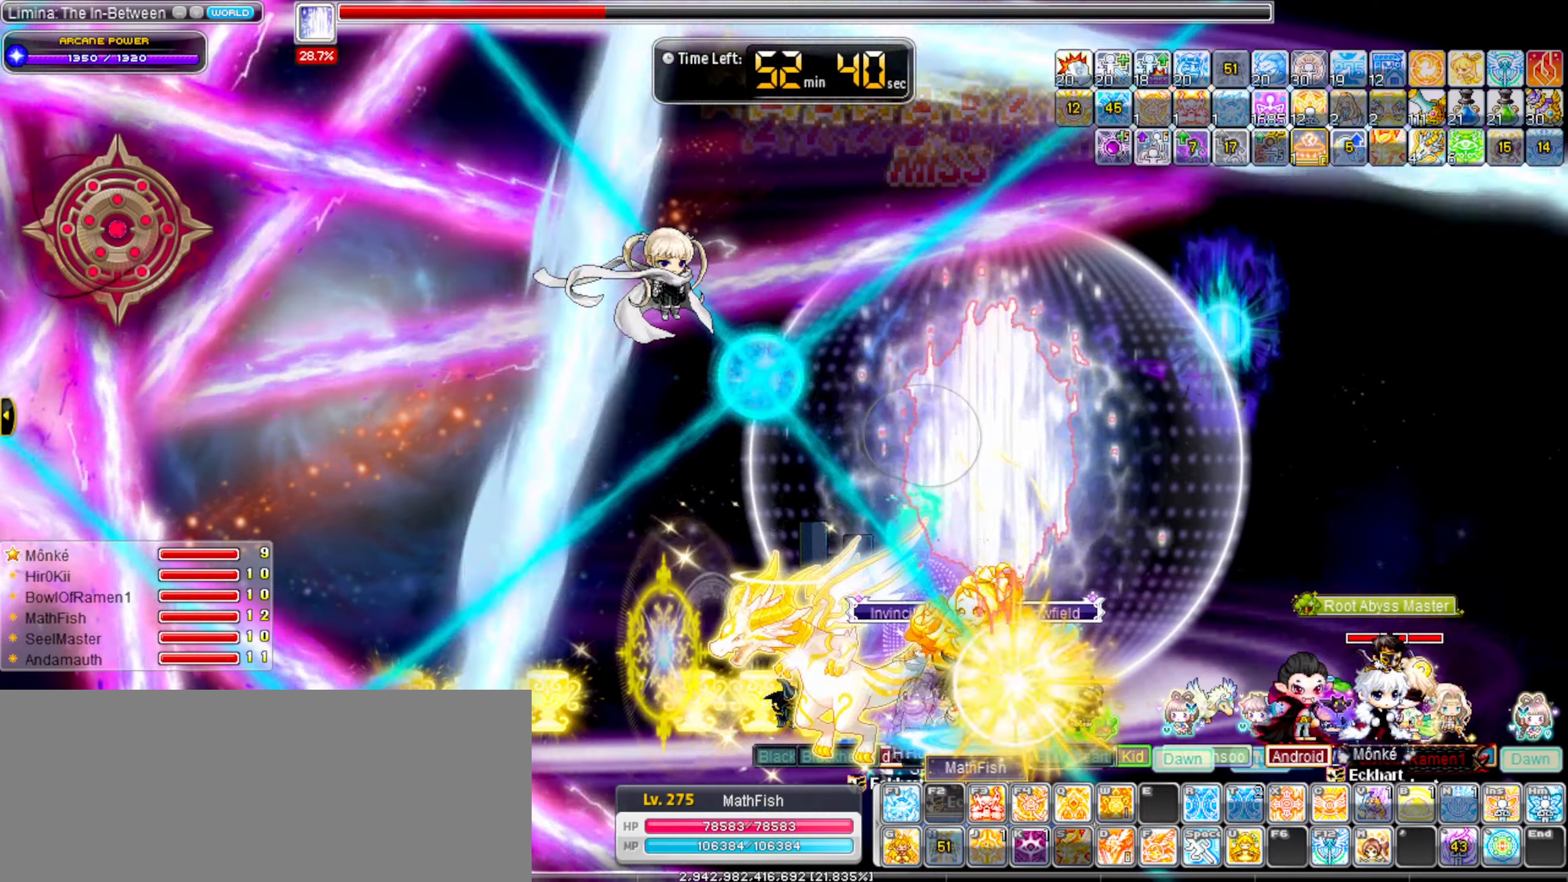
{"keys": ["left"], "events": [[84, "left", "up"], [84, "right", "down"], [234, "right", "up"], [317, "left", "down"]]}
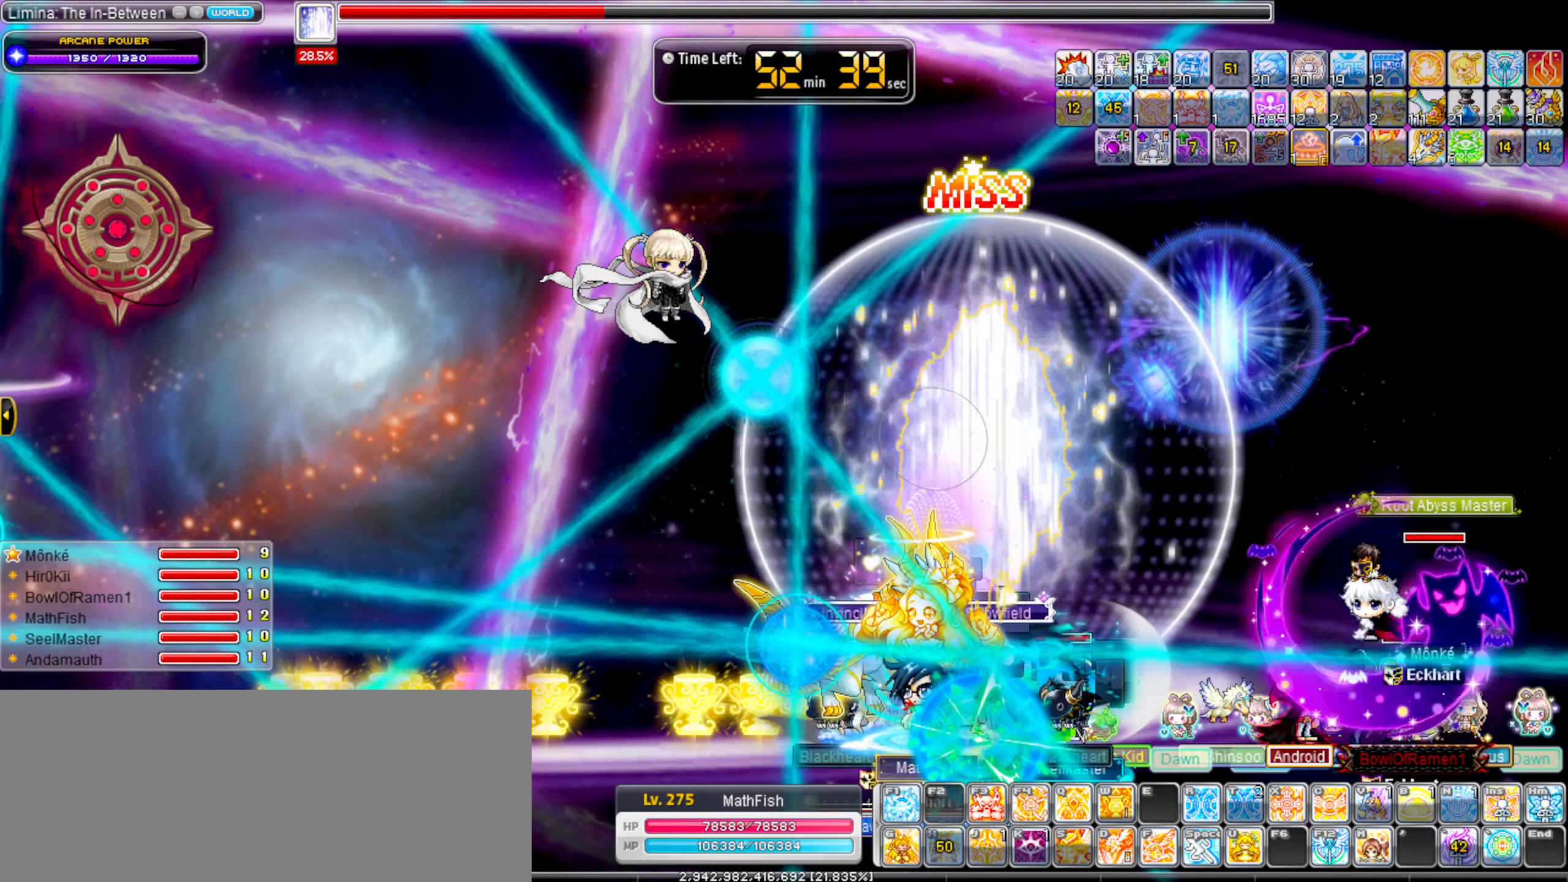
{"keys": ["down"], "events": [[50, "left", "up"], [50, "right", "down"], [150, "right", "up"], [200, "down", "down"]]}
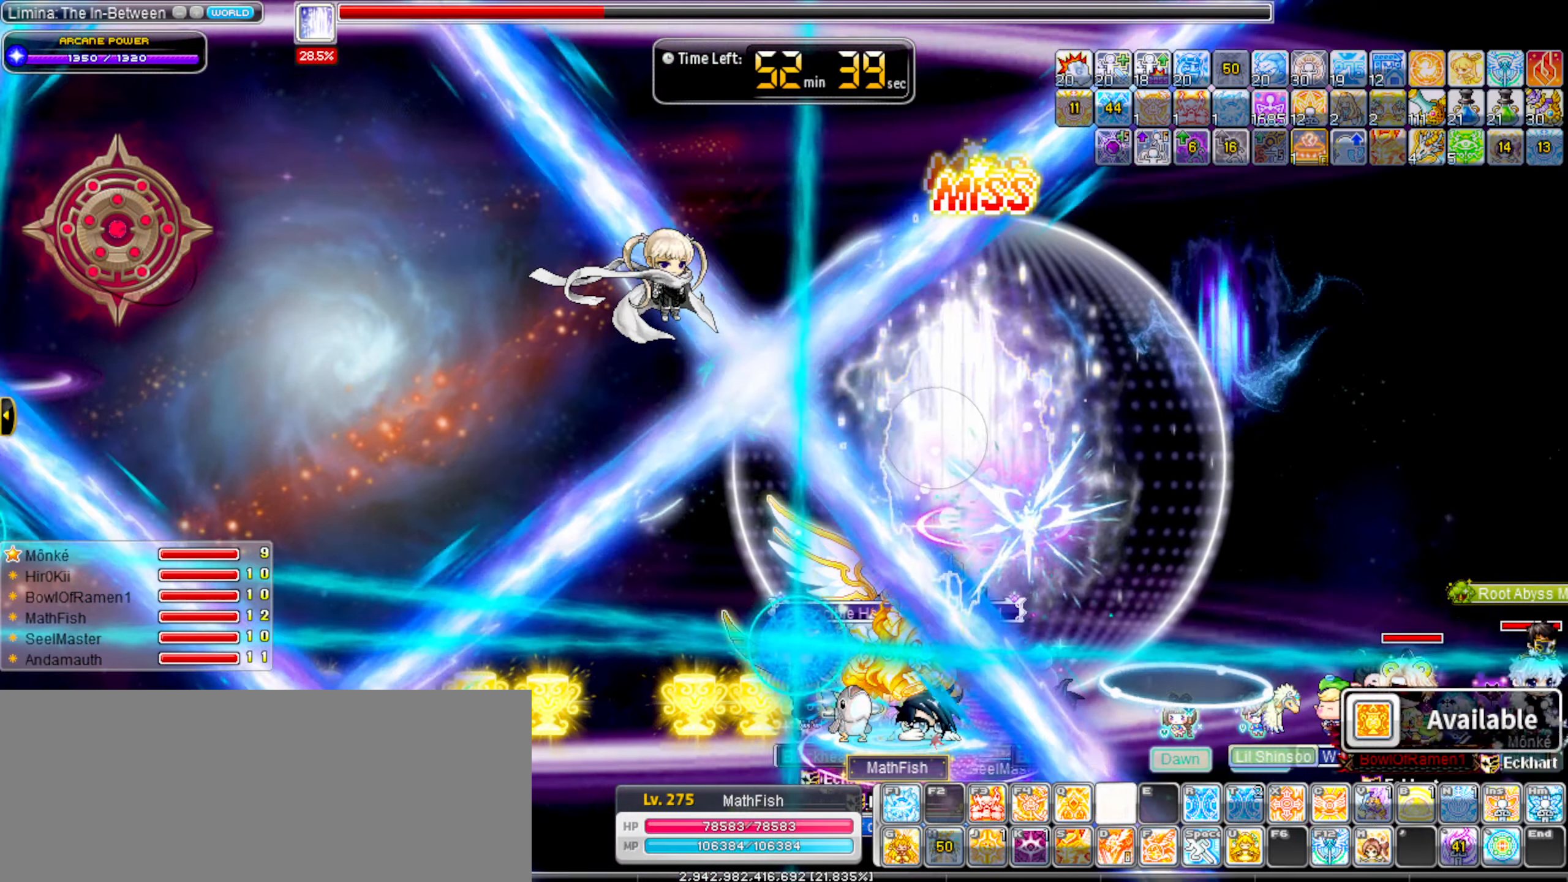
{"keys": ["alt_l"], "events": [[167, "down", "up"], [400, "alt_l", "down"]]}
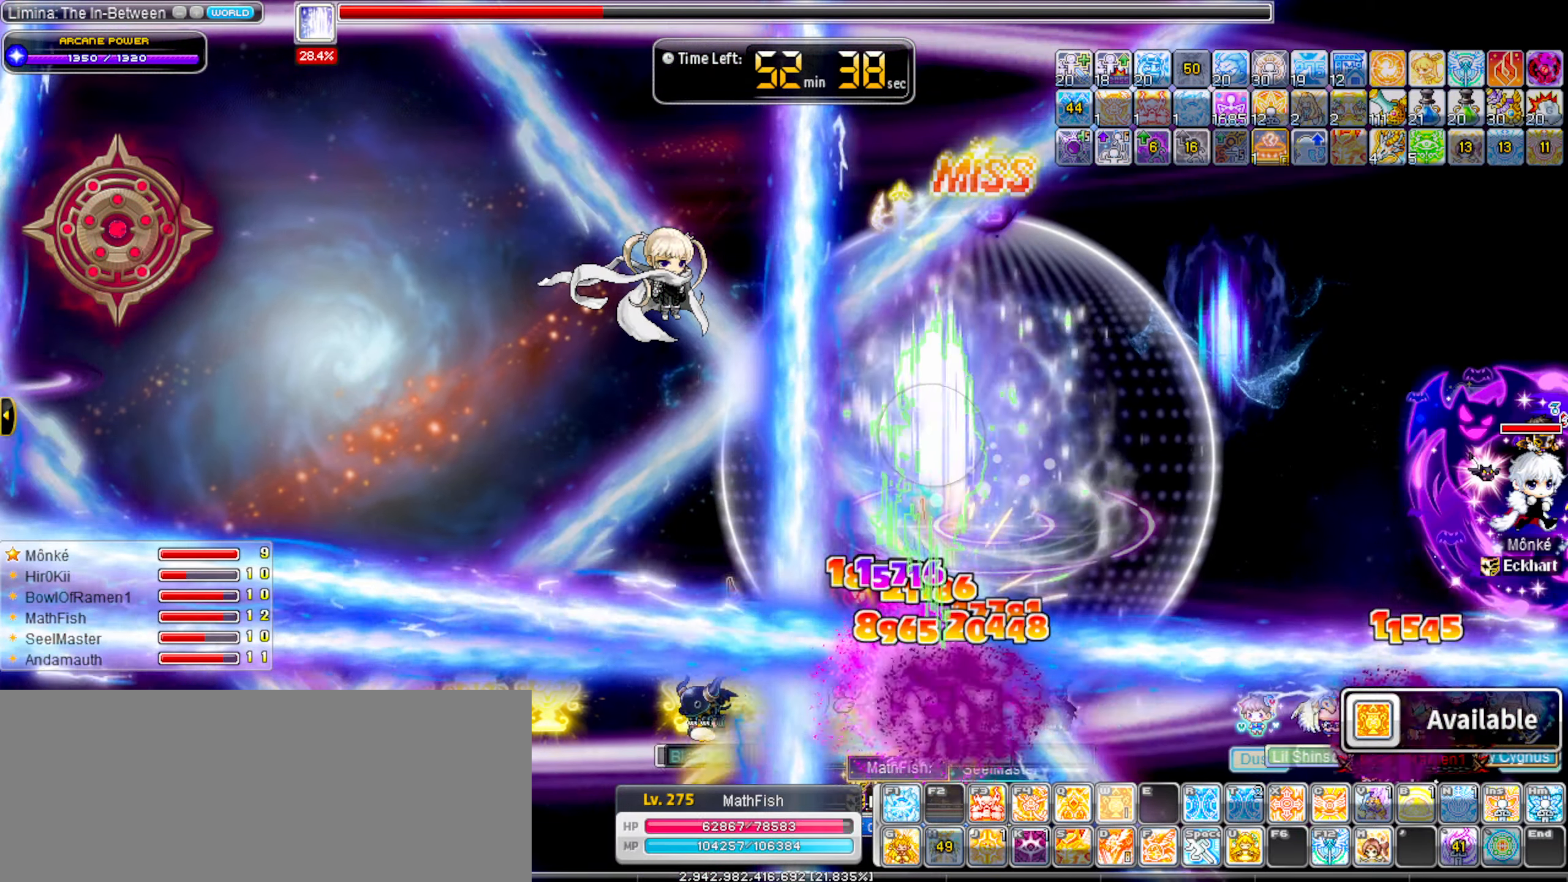
{"keys": ["down"], "events": [[34, "alt_l", "up"], [84, "alt_l", "down"], [134, "alt_l", "up"], [184, "down", "down"]]}